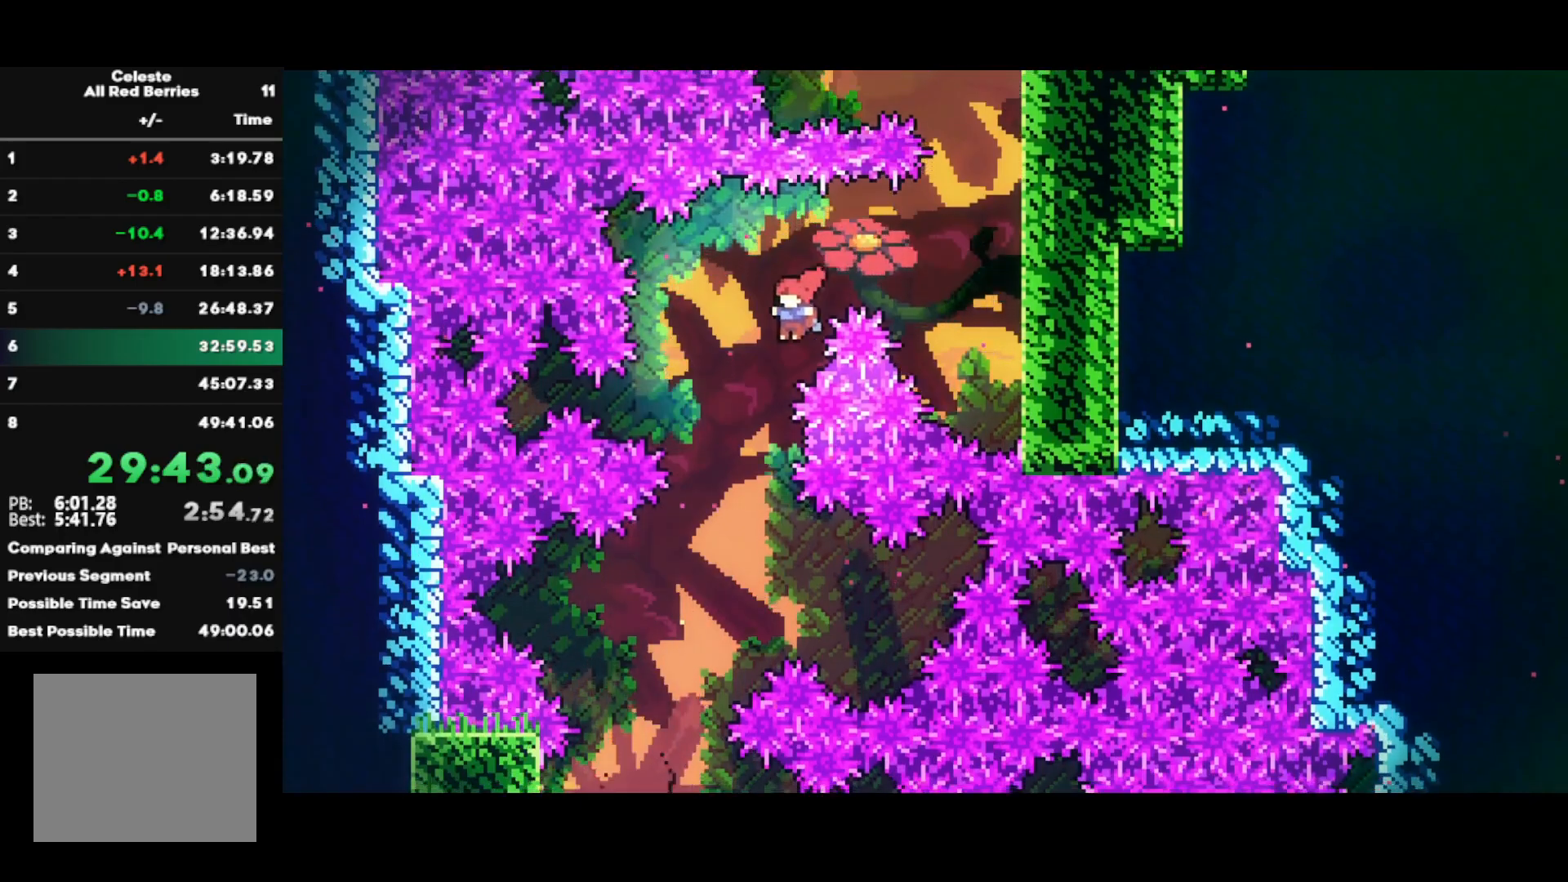
Gameplay with a controller (PlayStation layout); each line is a JSON object with the inputs held at the frame after it. "events" lists button and stick changes between this image and that frame as [ms after this image, input, new state], when the widget could be followed in between.
{"buttons": ["R2"], "left_stick": "left", "right_stick": "center", "events": []}
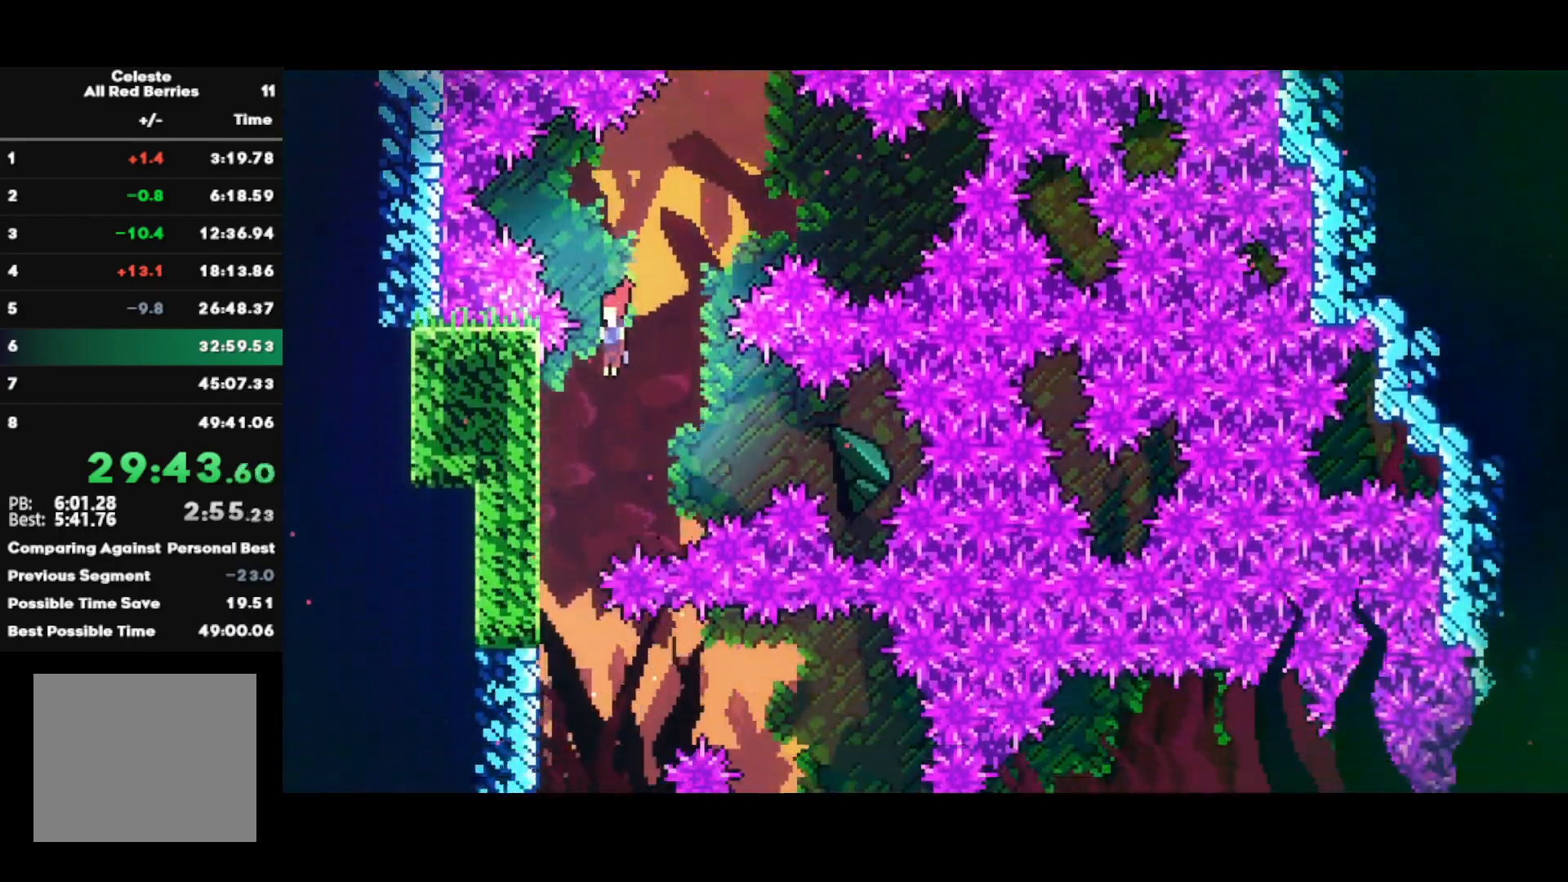
{"buttons": ["CROSS"], "left_stick": "right", "right_stick": "center", "events": [[433, "R2", "up"], [450, "CROSS", "down"], [450, "left_stick", "right"]]}
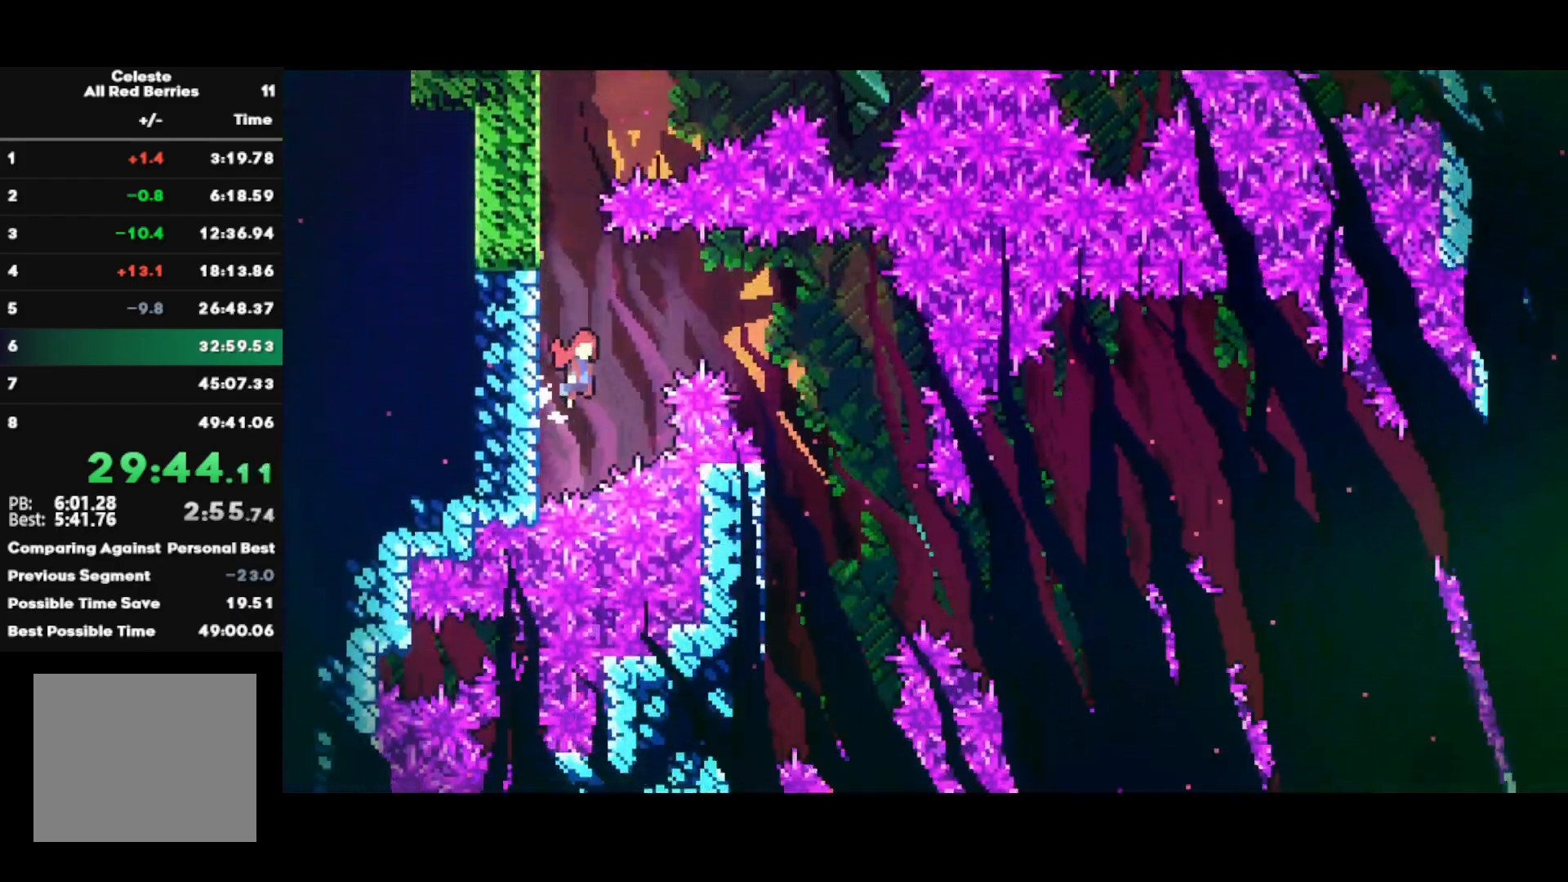
{"buttons": ["R2"], "left_stick": "right", "right_stick": "center", "events": [[433, "CROSS", "up"], [500, "R2", "down"]]}
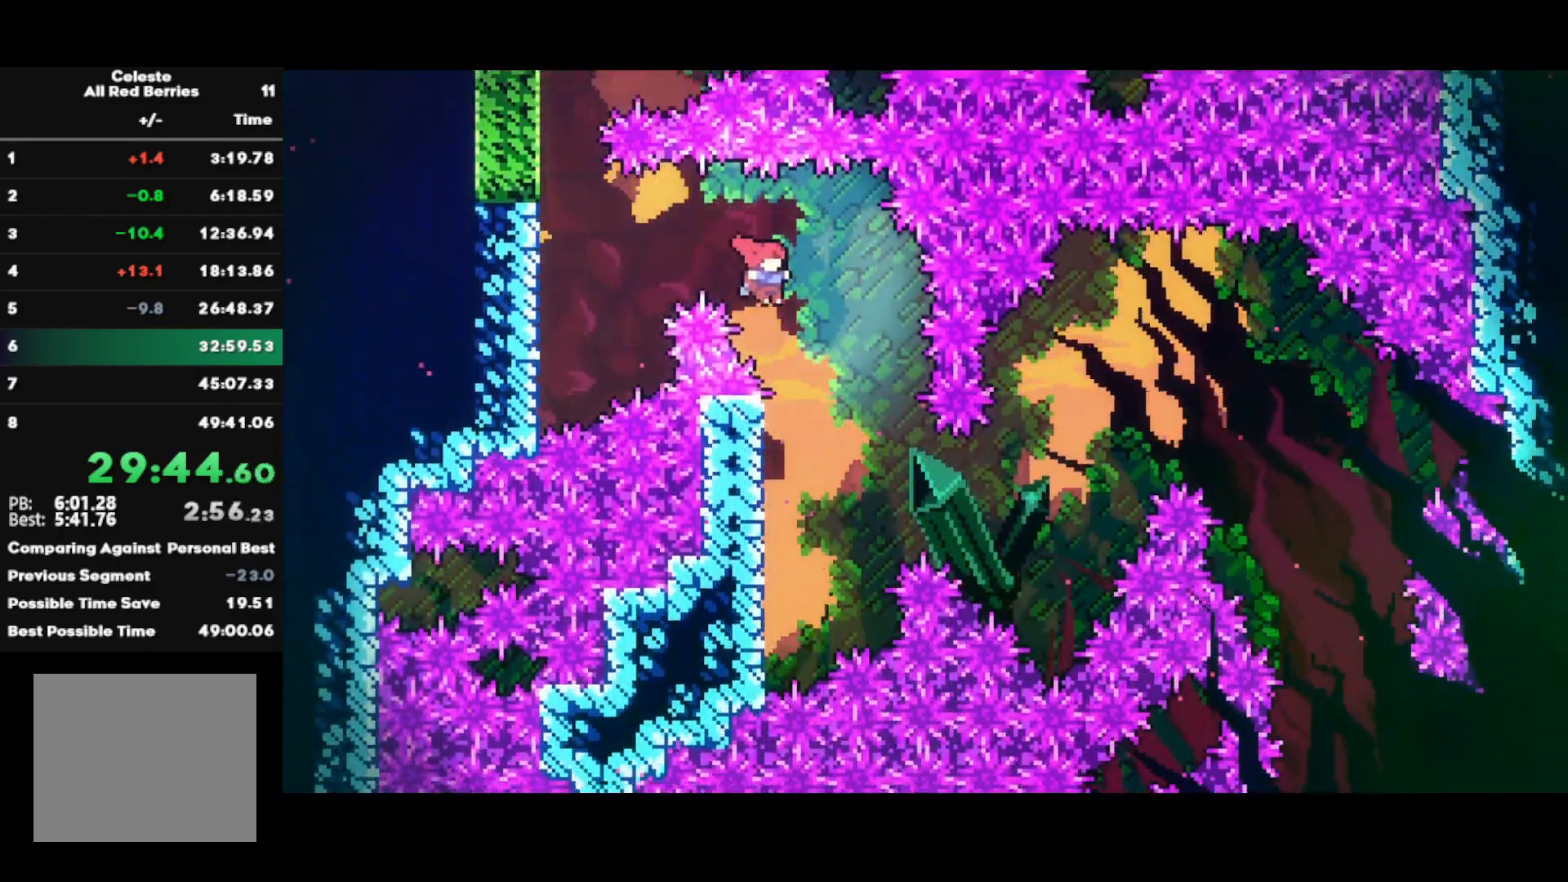
{"buttons": ["CROSS"], "left_stick": "up-right", "right_stick": "center", "events": [[67, "left_stick", "left"], [333, "R2", "up"], [400, "CROSS", "down"], [400, "left_stick", "up-right"]]}
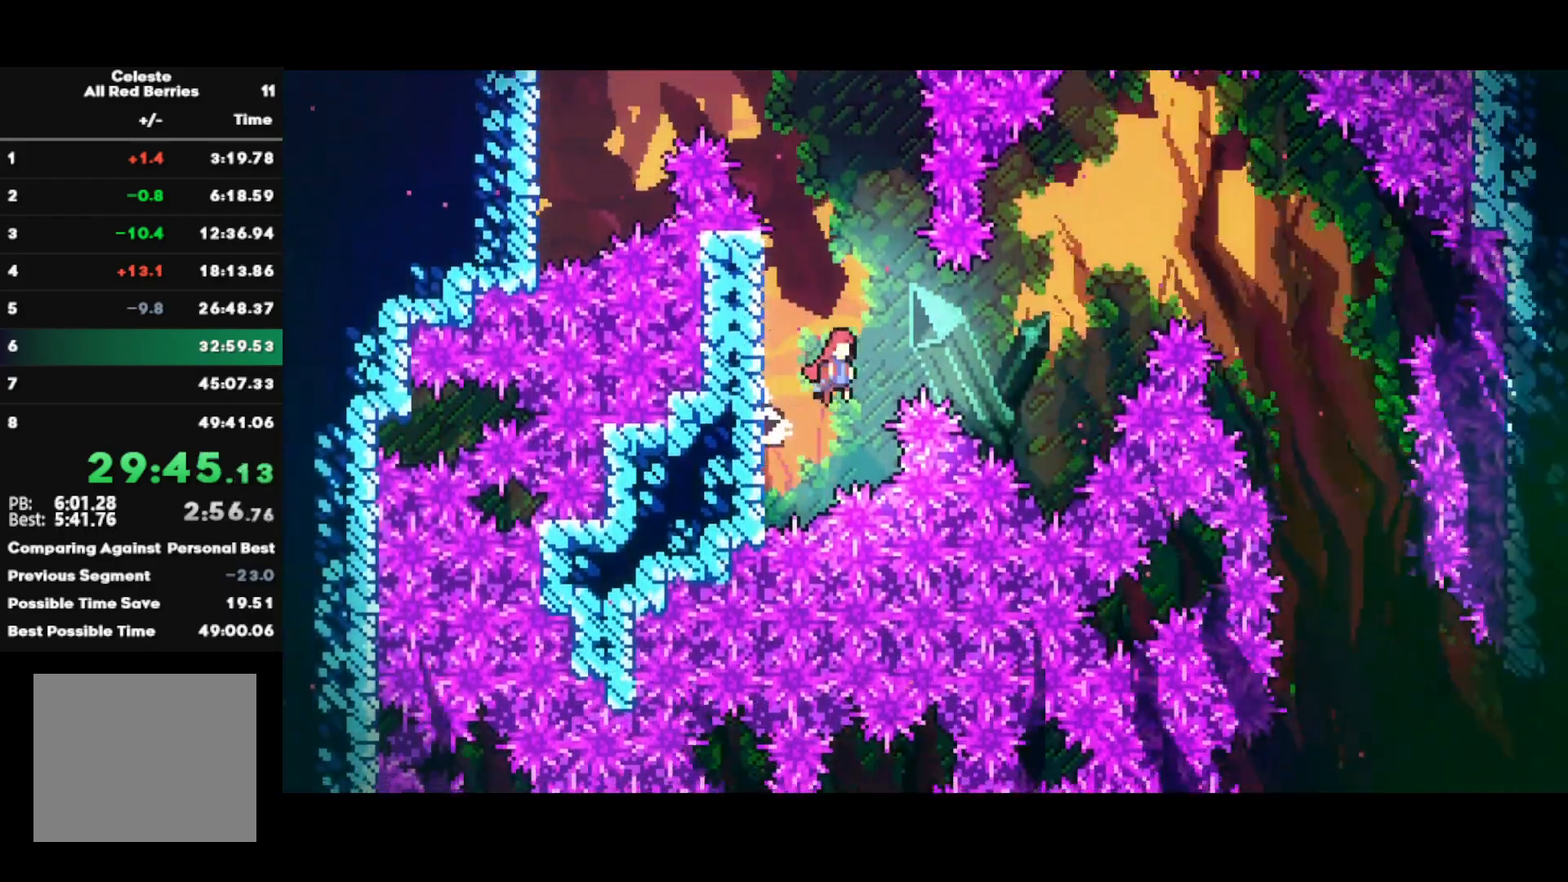
{"buttons": ["CIRCLE"], "left_stick": "up-right", "right_stick": "center", "events": [[333, "CROSS", "up"], [400, "CIRCLE", "down"]]}
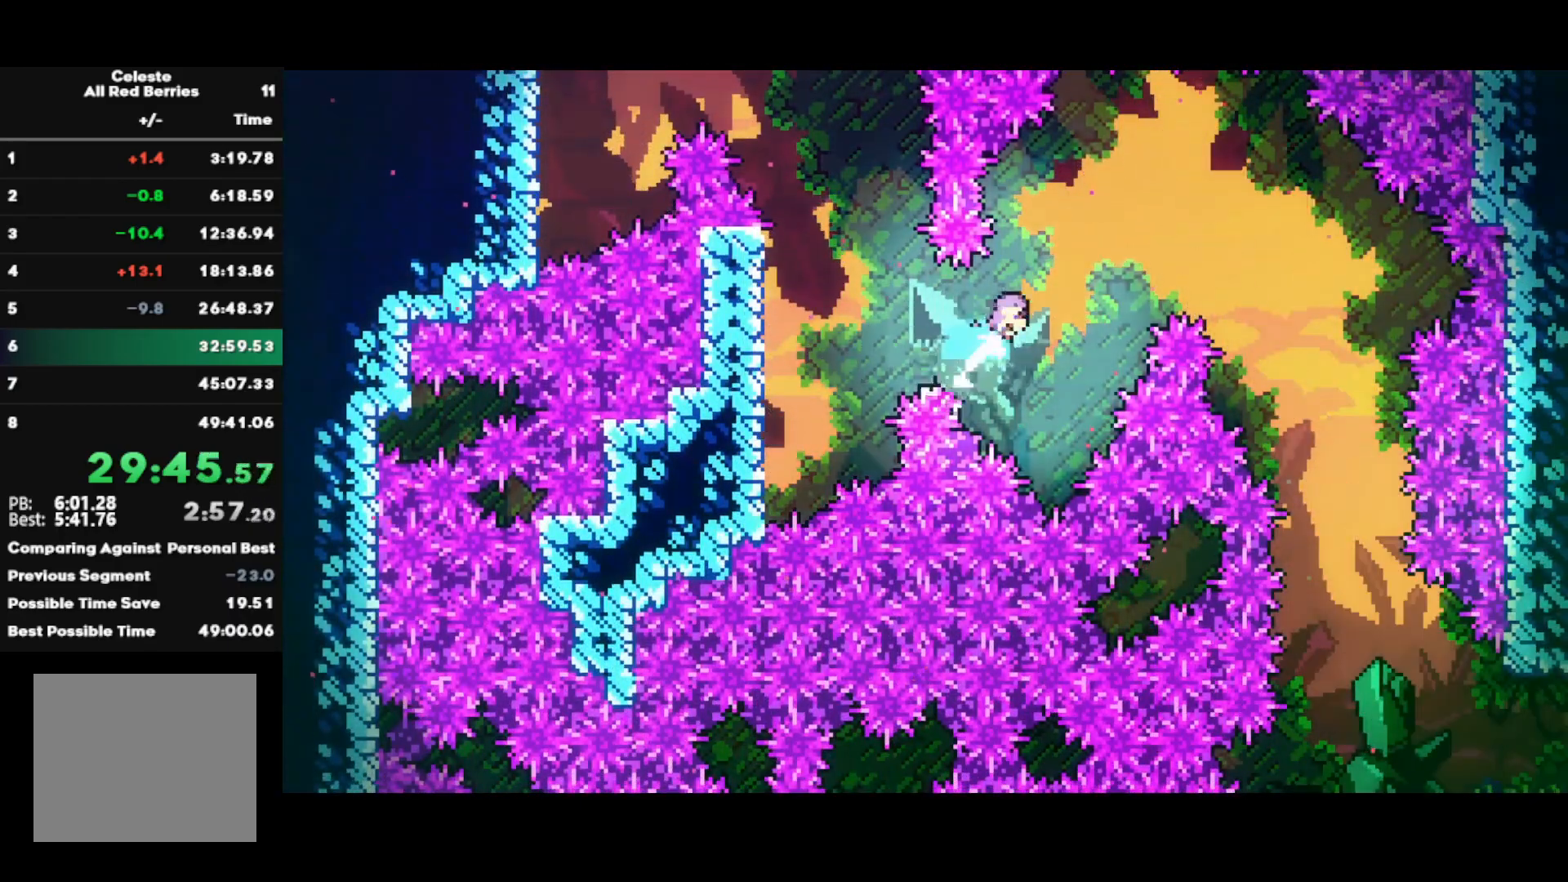
{"buttons": [], "left_stick": "right", "right_stick": "center", "events": [[67, "left_stick", "right"], [283, "CIRCLE", "up"]]}
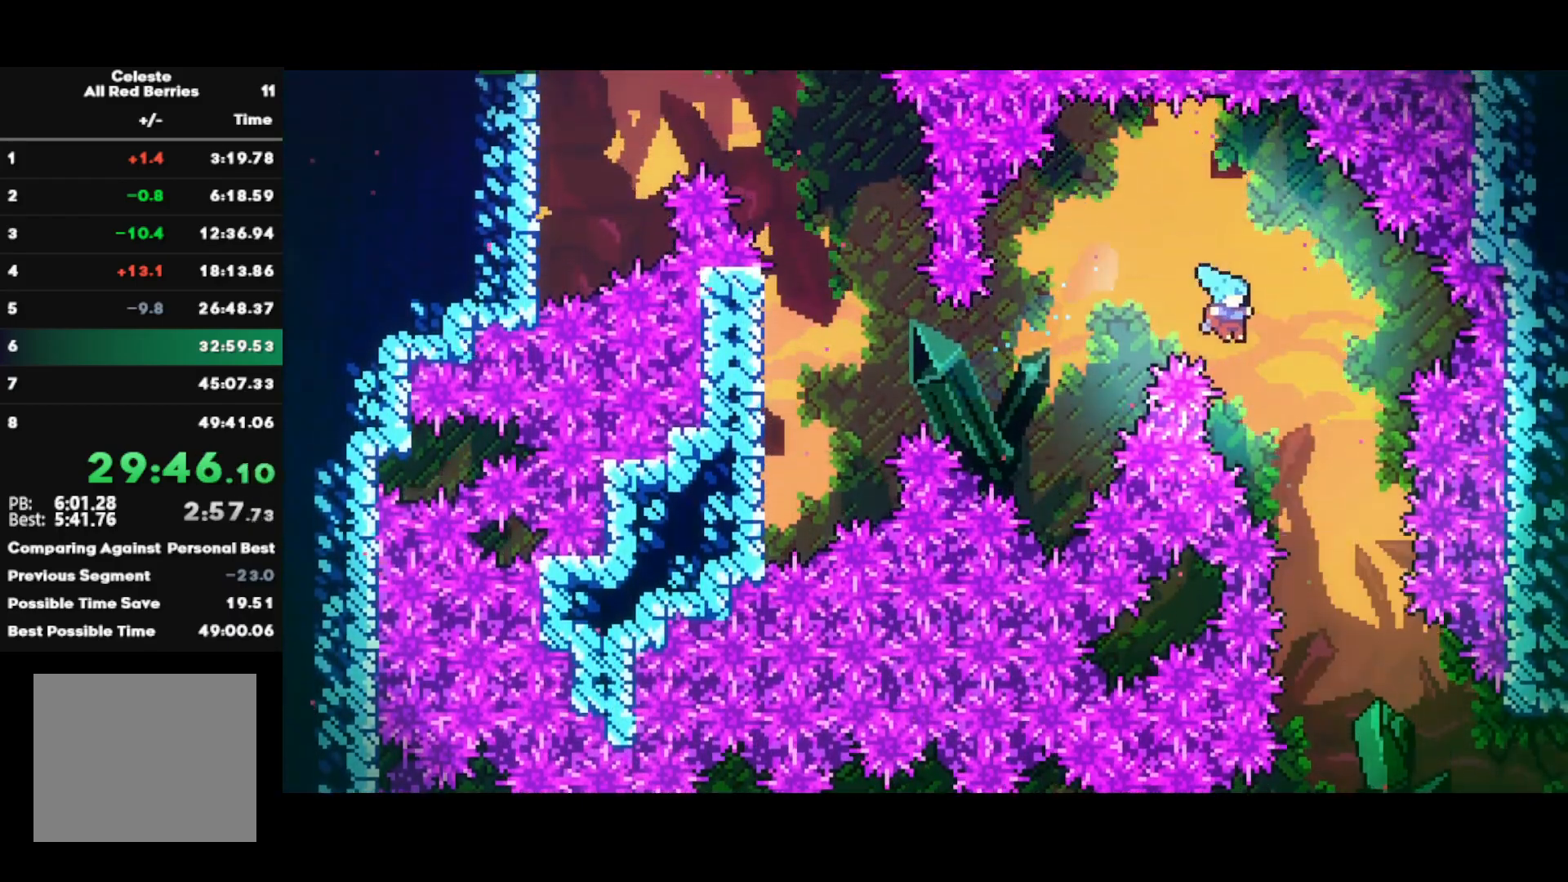
{"buttons": [], "left_stick": "right", "right_stick": "center", "events": [[50, "R2", "down"], [317, "R2", "up"]]}
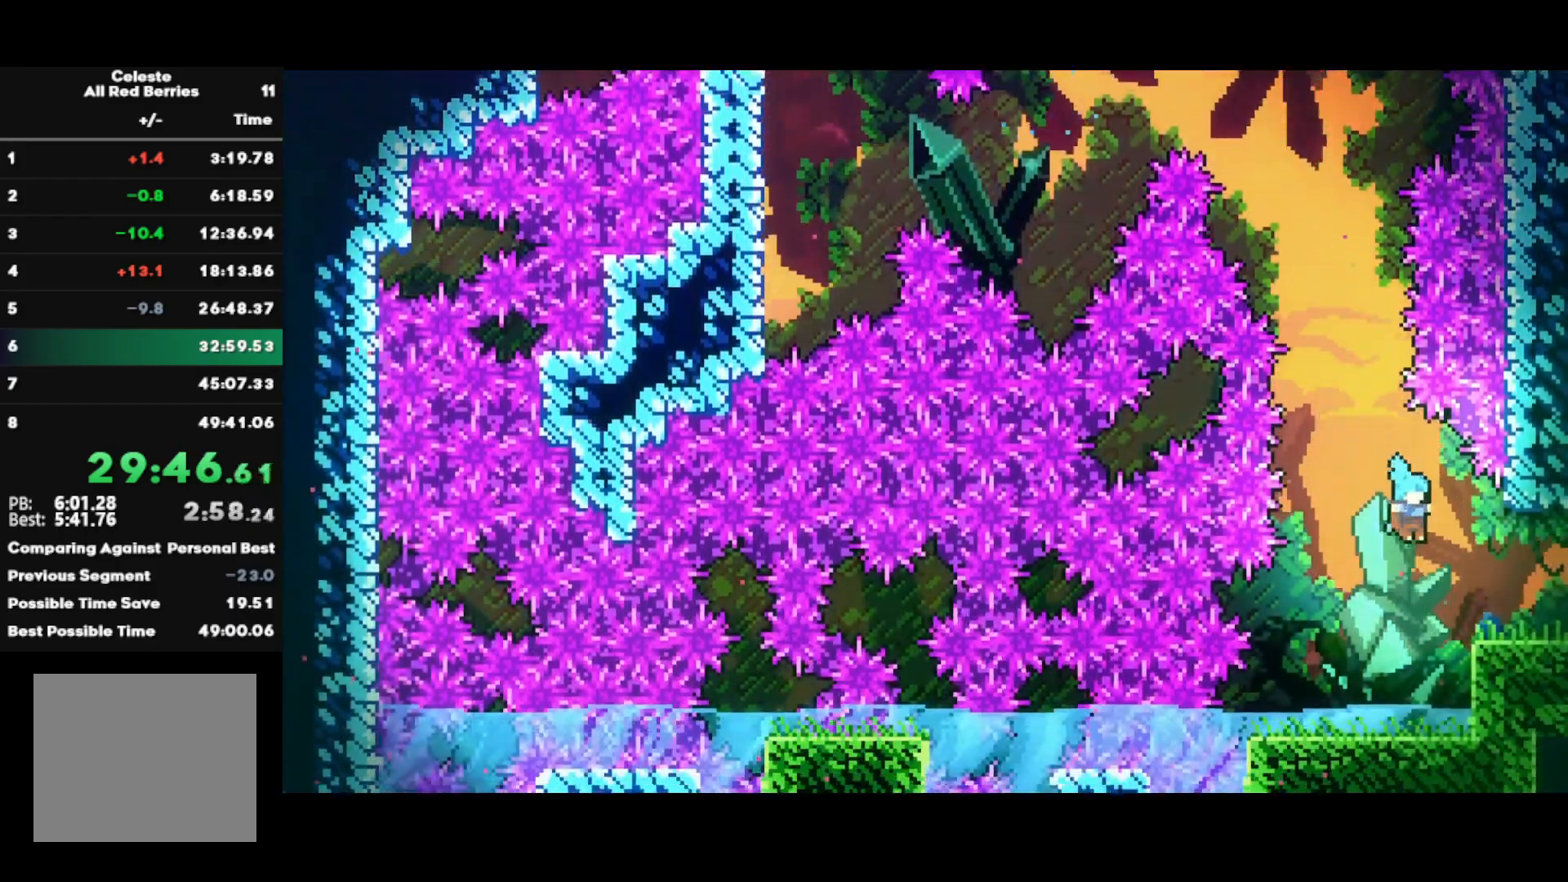
{"buttons": ["CROSS", "CIRCLE", "R2"], "left_stick": "down-right", "right_stick": "center", "events": [[183, "CIRCLE", "down"], [183, "R2", "down"], [217, "CROSS", "down"], [350, "left_stick", "center"], [433, "left_stick", "down-right"]]}
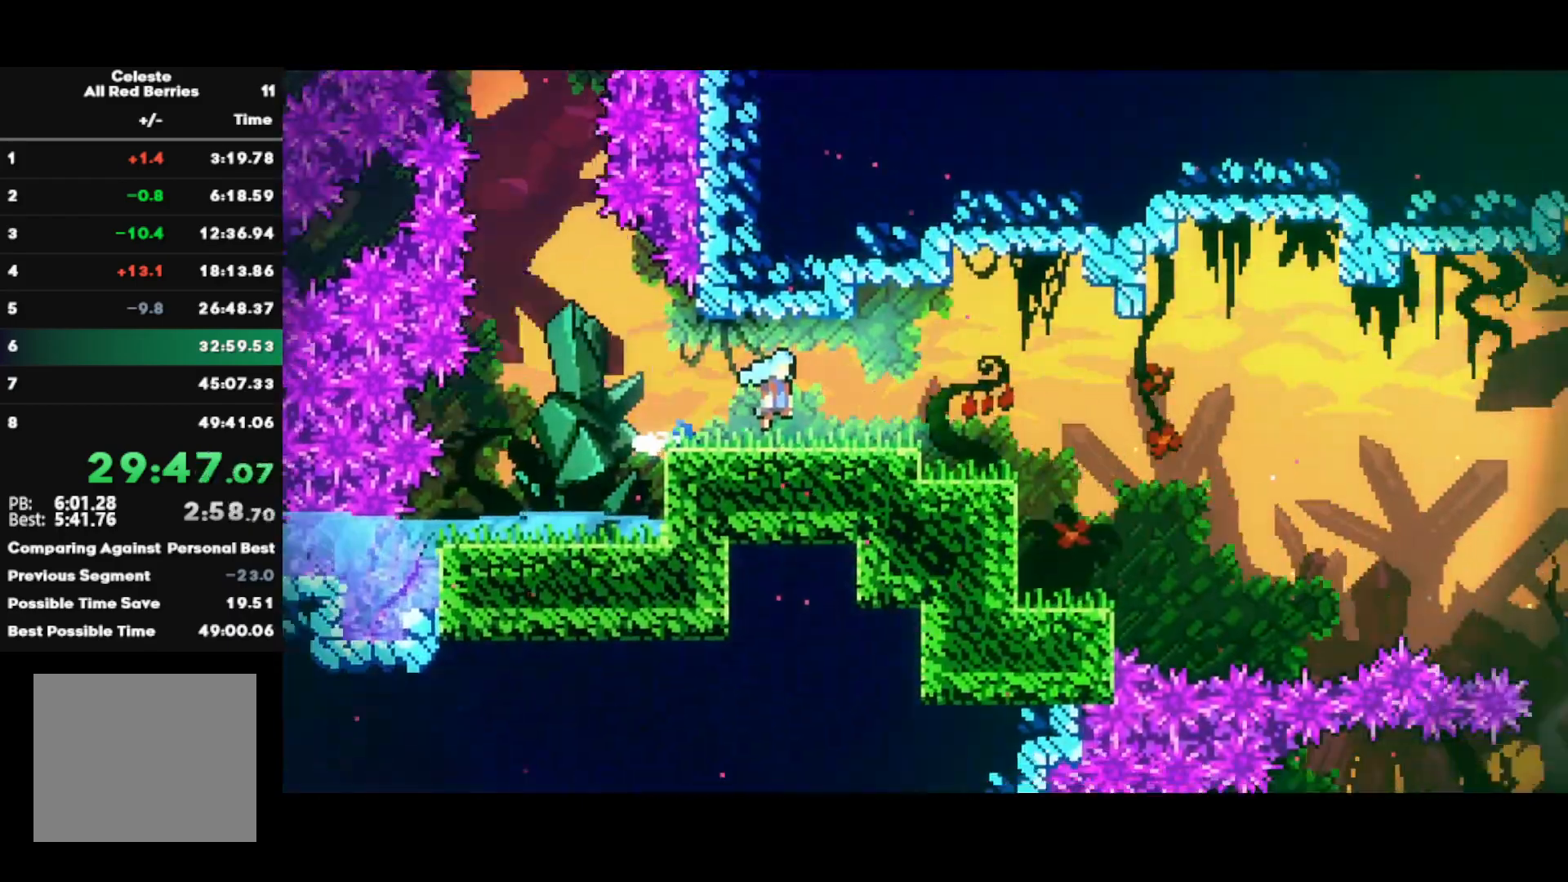
{"buttons": ["R2"], "left_stick": "down-right", "right_stick": "center", "events": [[450, "CROSS", "up"], [483, "CIRCLE", "up"]]}
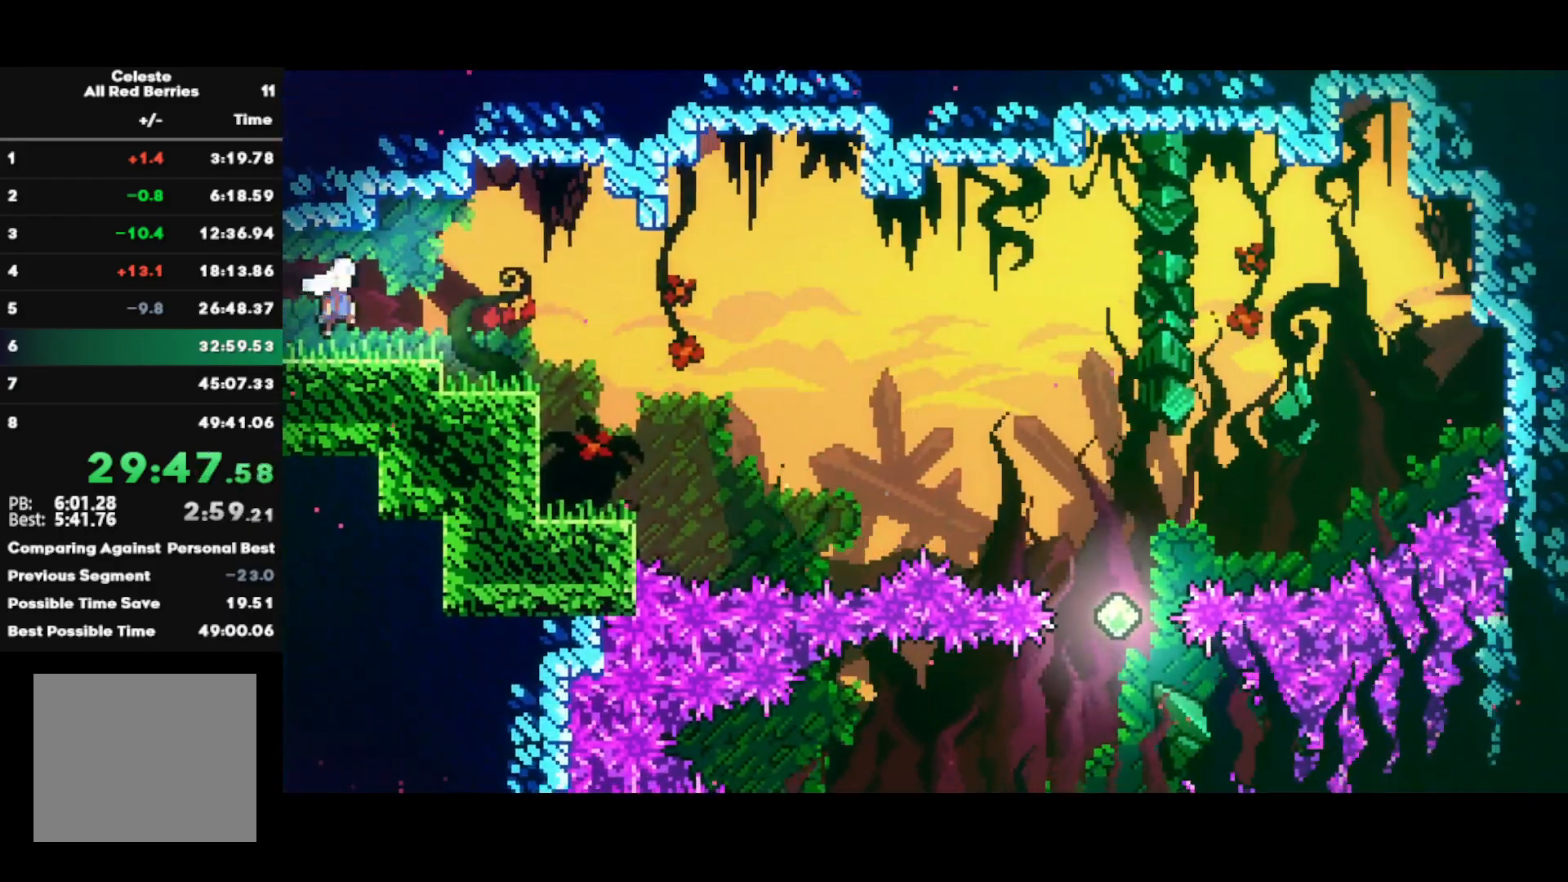
{"buttons": ["R2"], "left_stick": "down-right", "right_stick": "center", "events": [[83, "SQUARE", "down"], [200, "SQUARE", "up"], [283, "CROSS", "down"], [350, "CROSS", "up"]]}
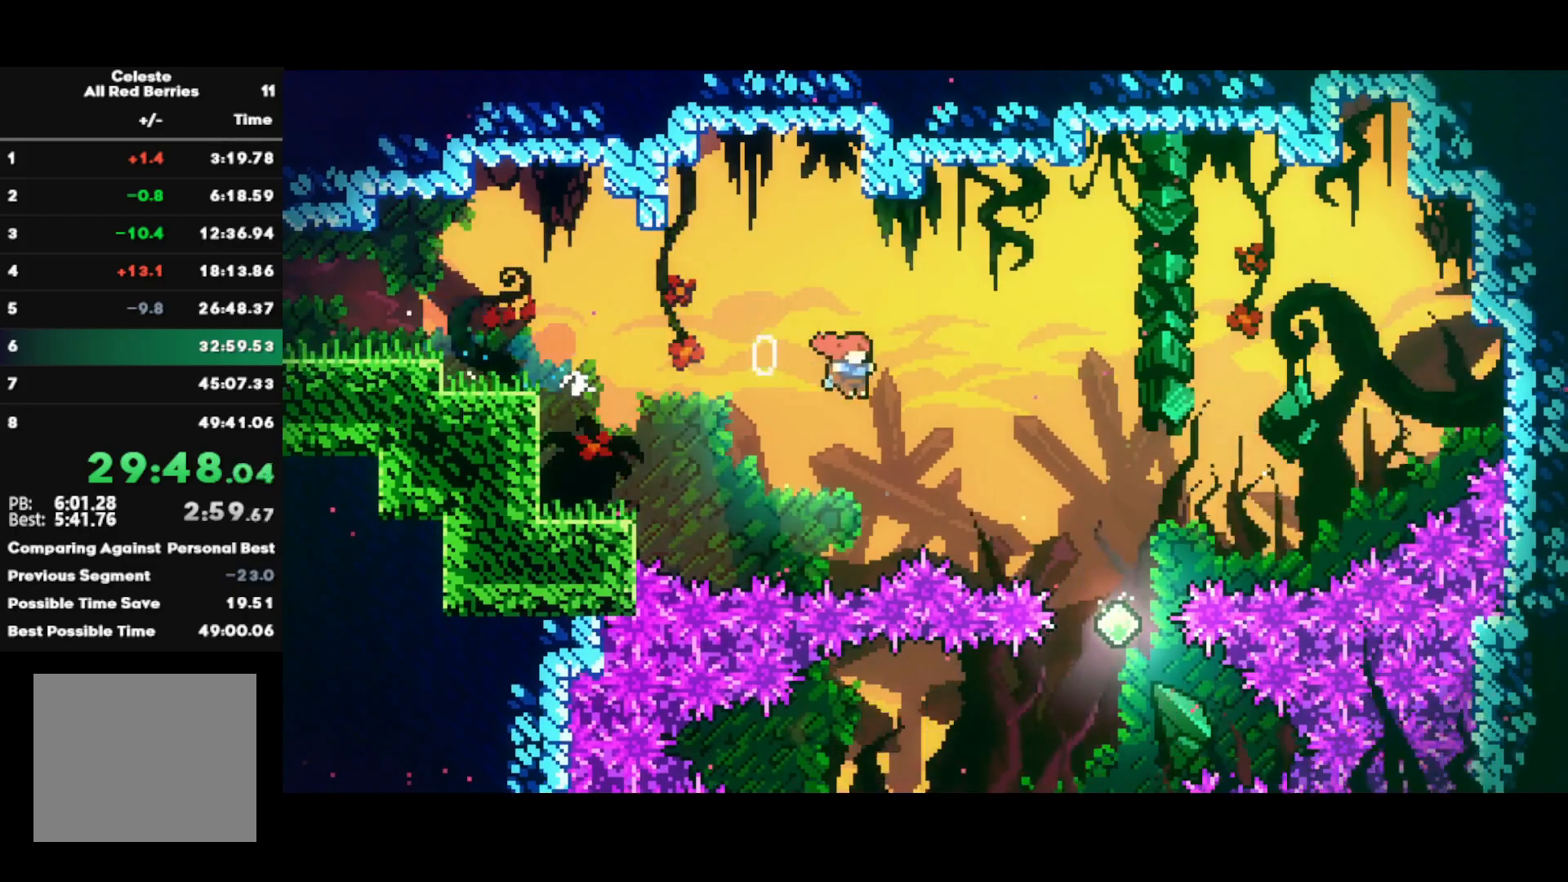
{"buttons": ["R2"], "left_stick": "down-left", "right_stick": "center", "events": [[167, "left_stick", "center"], [317, "left_stick", "down-left"], [367, "SQUARE", "down"], [500, "SQUARE", "up"]]}
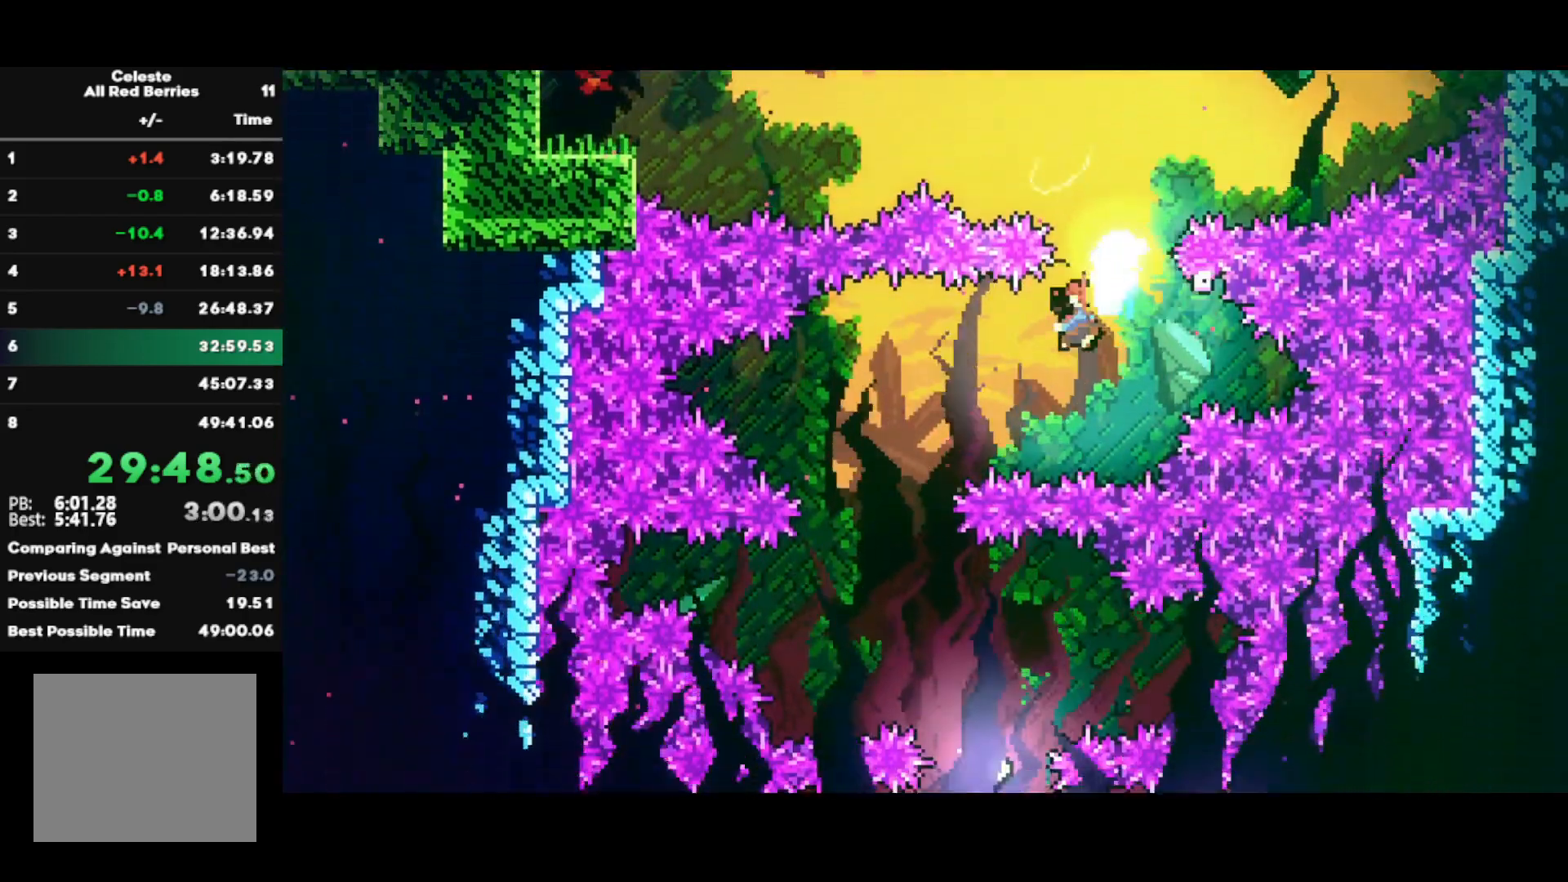
{"buttons": ["SQUARE", "R2"], "left_stick": "down-right", "right_stick": "center", "events": [[367, "left_stick", "down-right"], [400, "SQUARE", "down"]]}
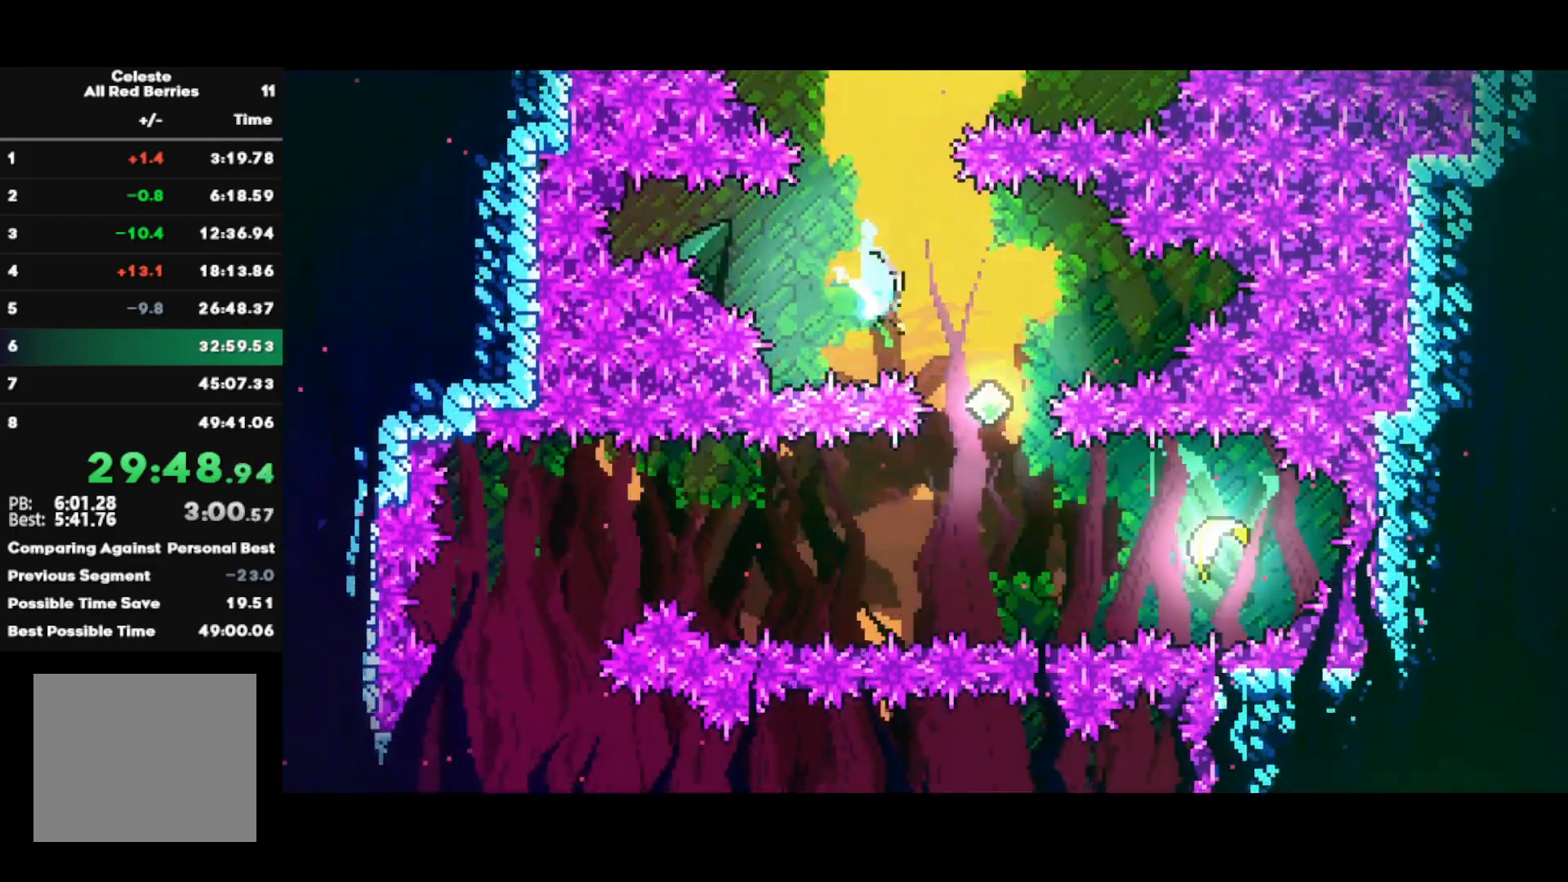
{"buttons": [], "left_stick": "right", "right_stick": "center", "events": [[17, "SQUARE", "up"], [67, "left_stick", "down-left"], [267, "left_stick", "right"], [283, "R2", "up"], [383, "CIRCLE", "down"], [500, "CIRCLE", "up"]]}
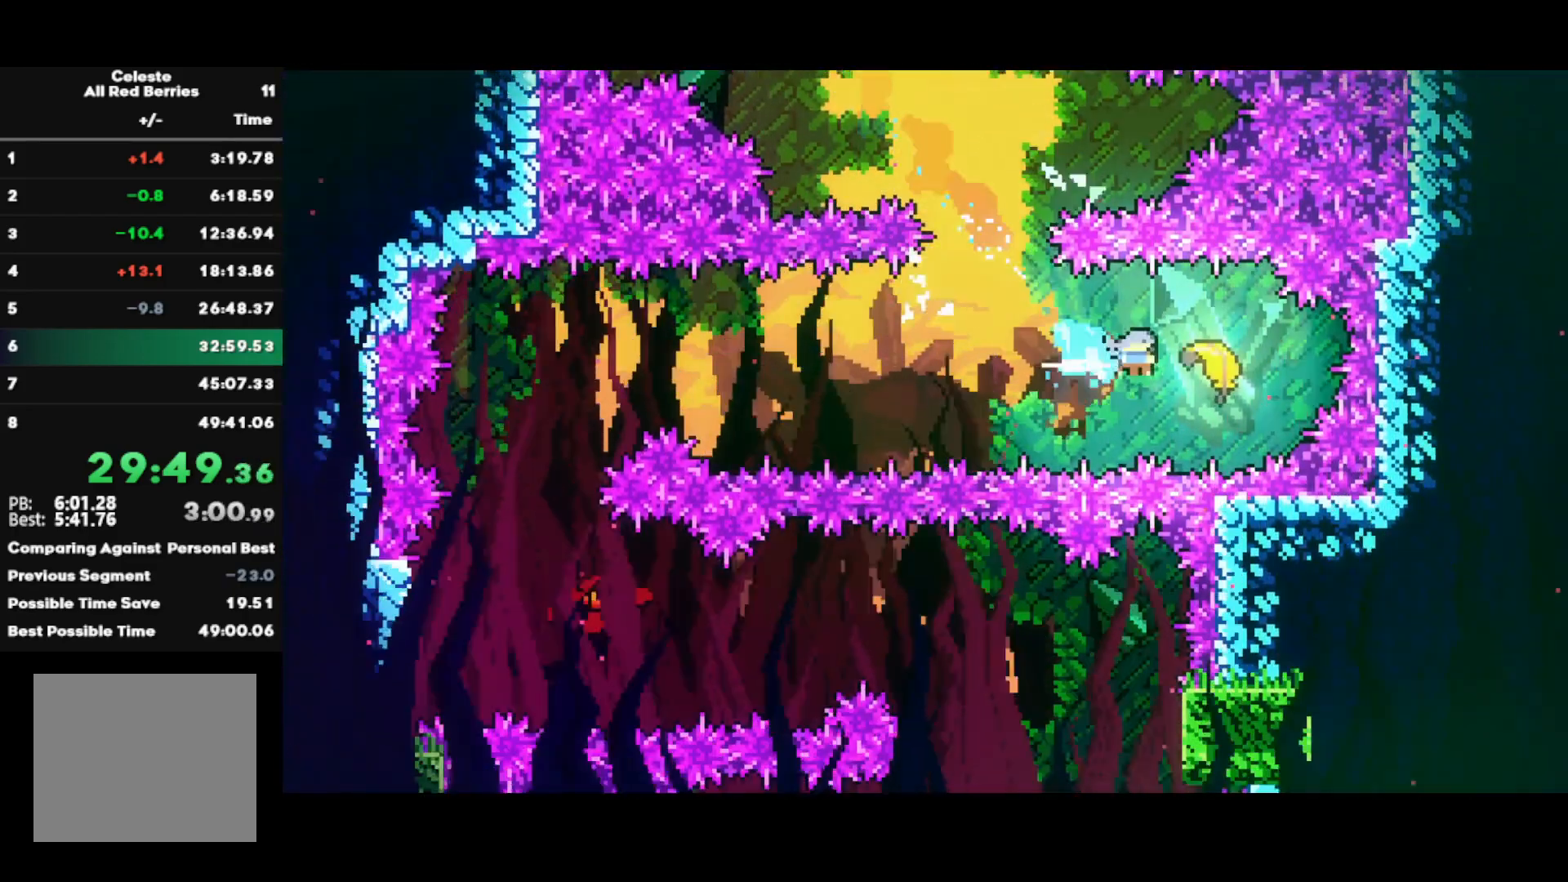
{"buttons": [], "left_stick": "left", "right_stick": "center", "events": [[17, "left_stick", "left"]]}
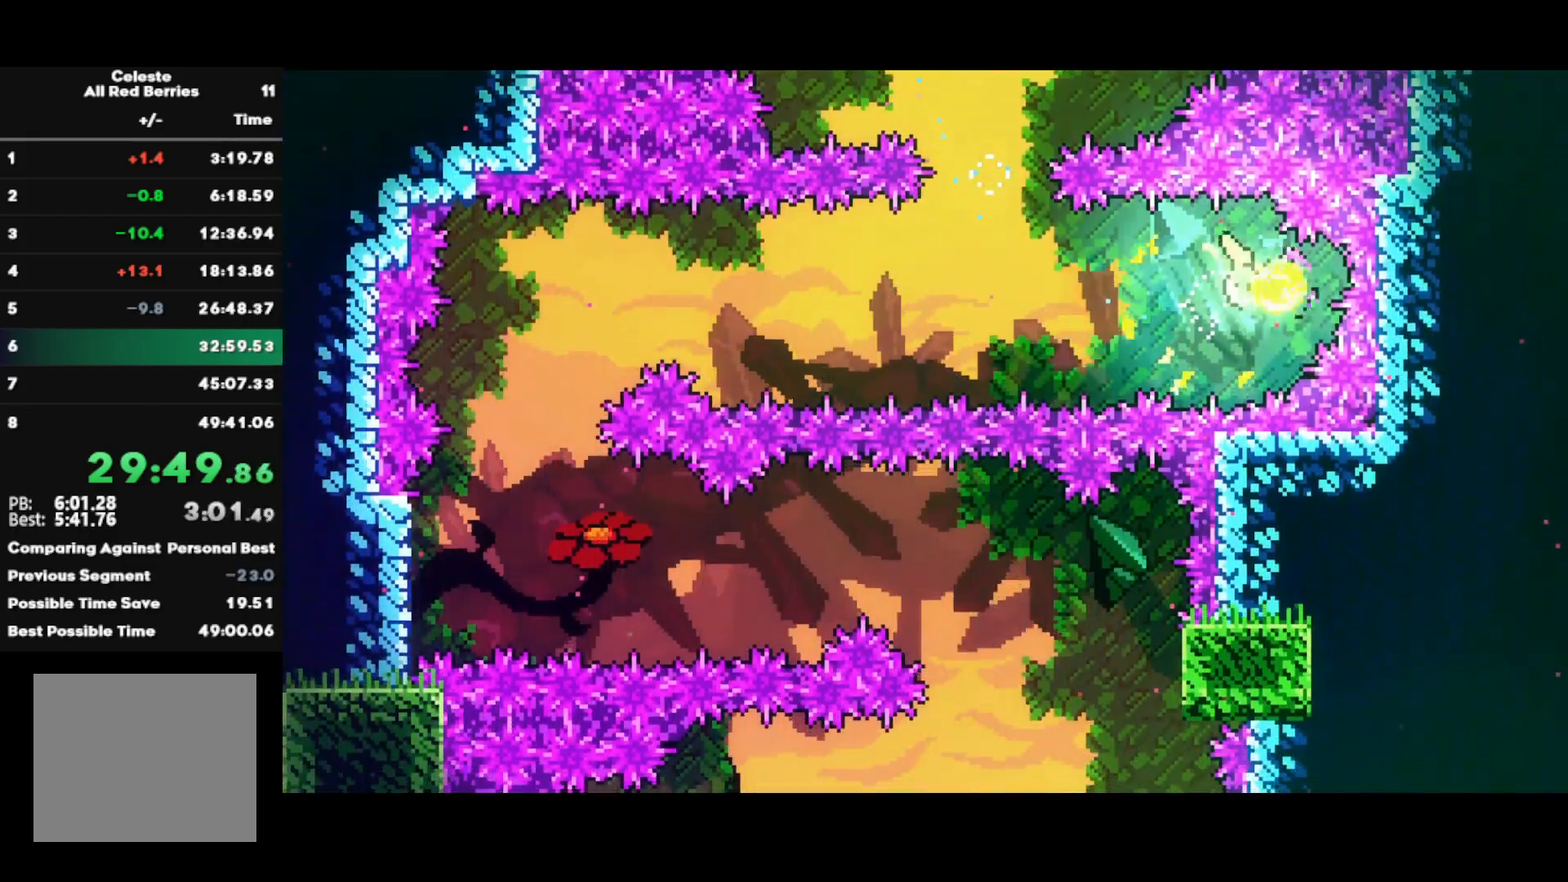
{"buttons": [], "left_stick": "left", "right_stick": "center", "events": []}
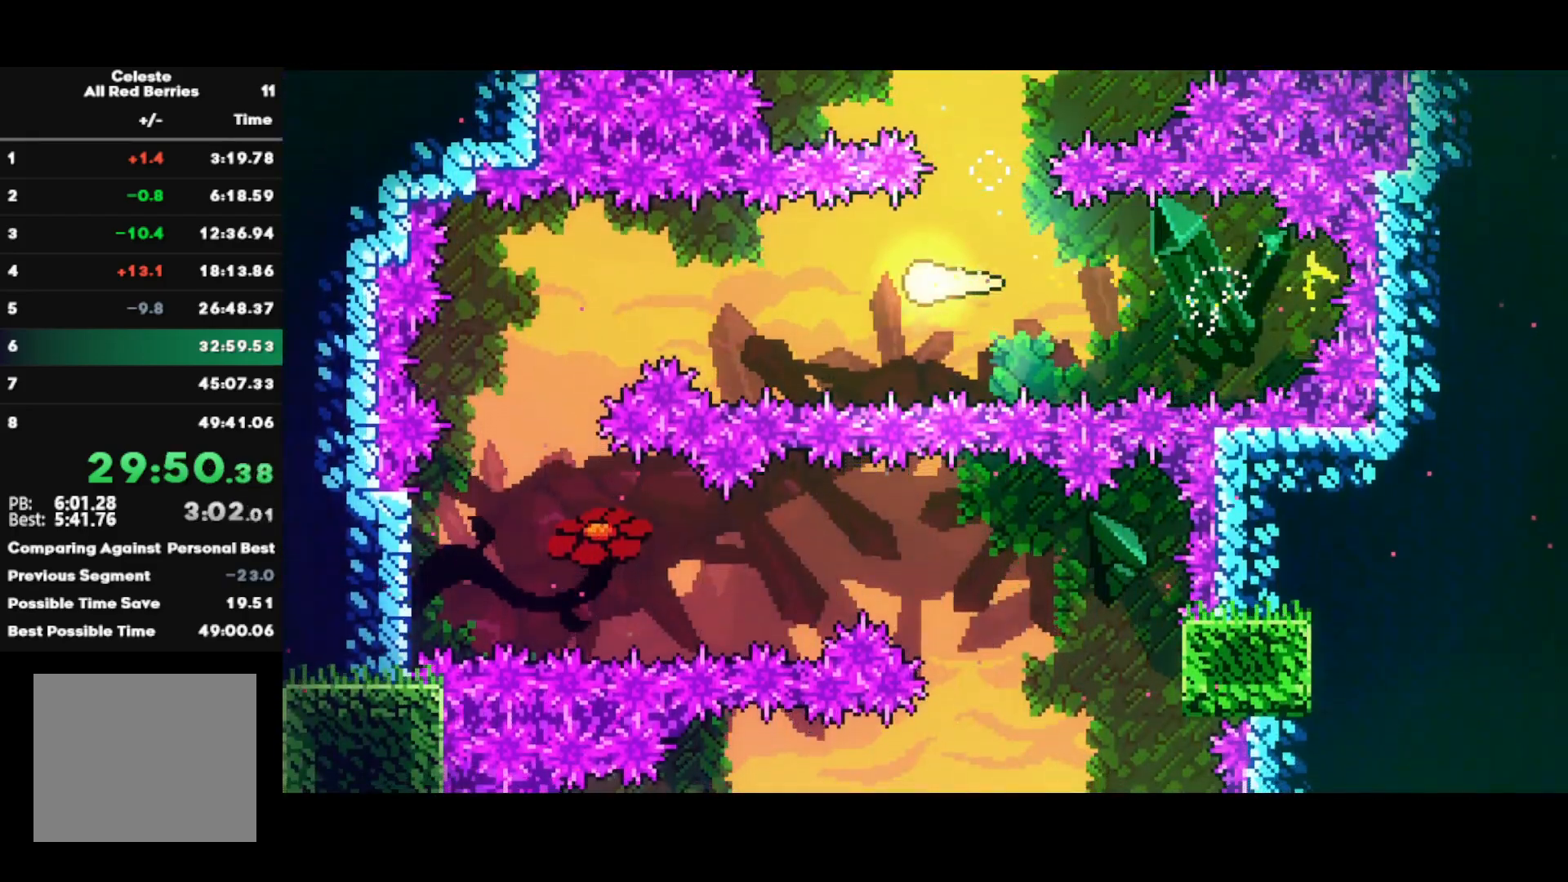
{"buttons": [], "left_stick": "left", "right_stick": "center", "events": []}
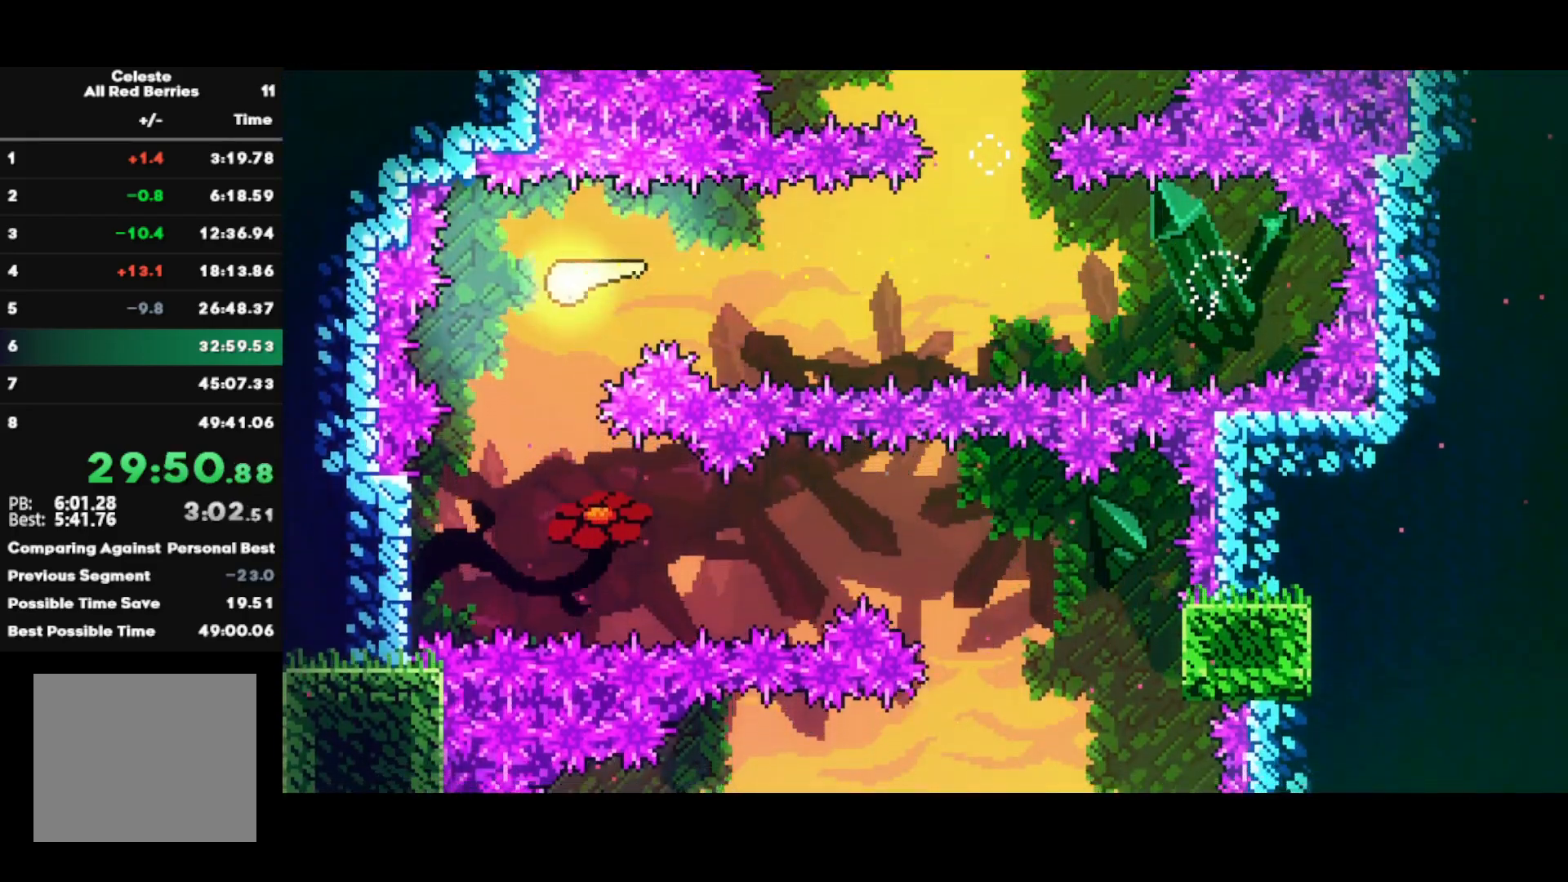
{"buttons": [], "left_stick": "right", "right_stick": "center", "events": [[33, "left_stick", "down"], [167, "left_stick", "down-right"], [333, "left_stick", "right"]]}
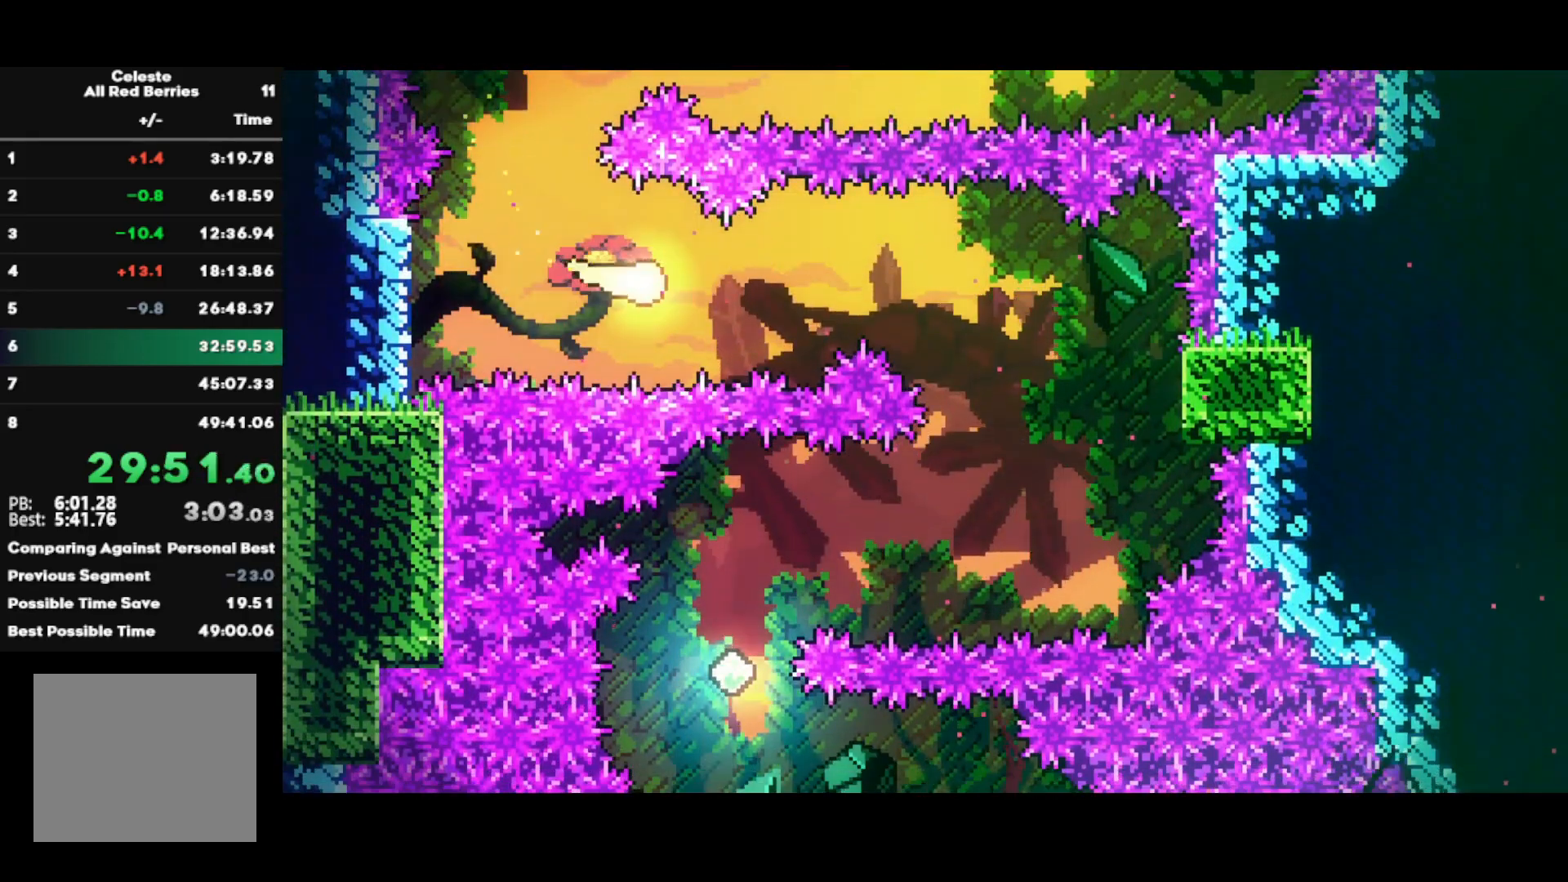
{"buttons": ["R2"], "left_stick": "down-right", "right_stick": "center", "events": [[333, "left_stick", "down-right"], [483, "R2", "down"]]}
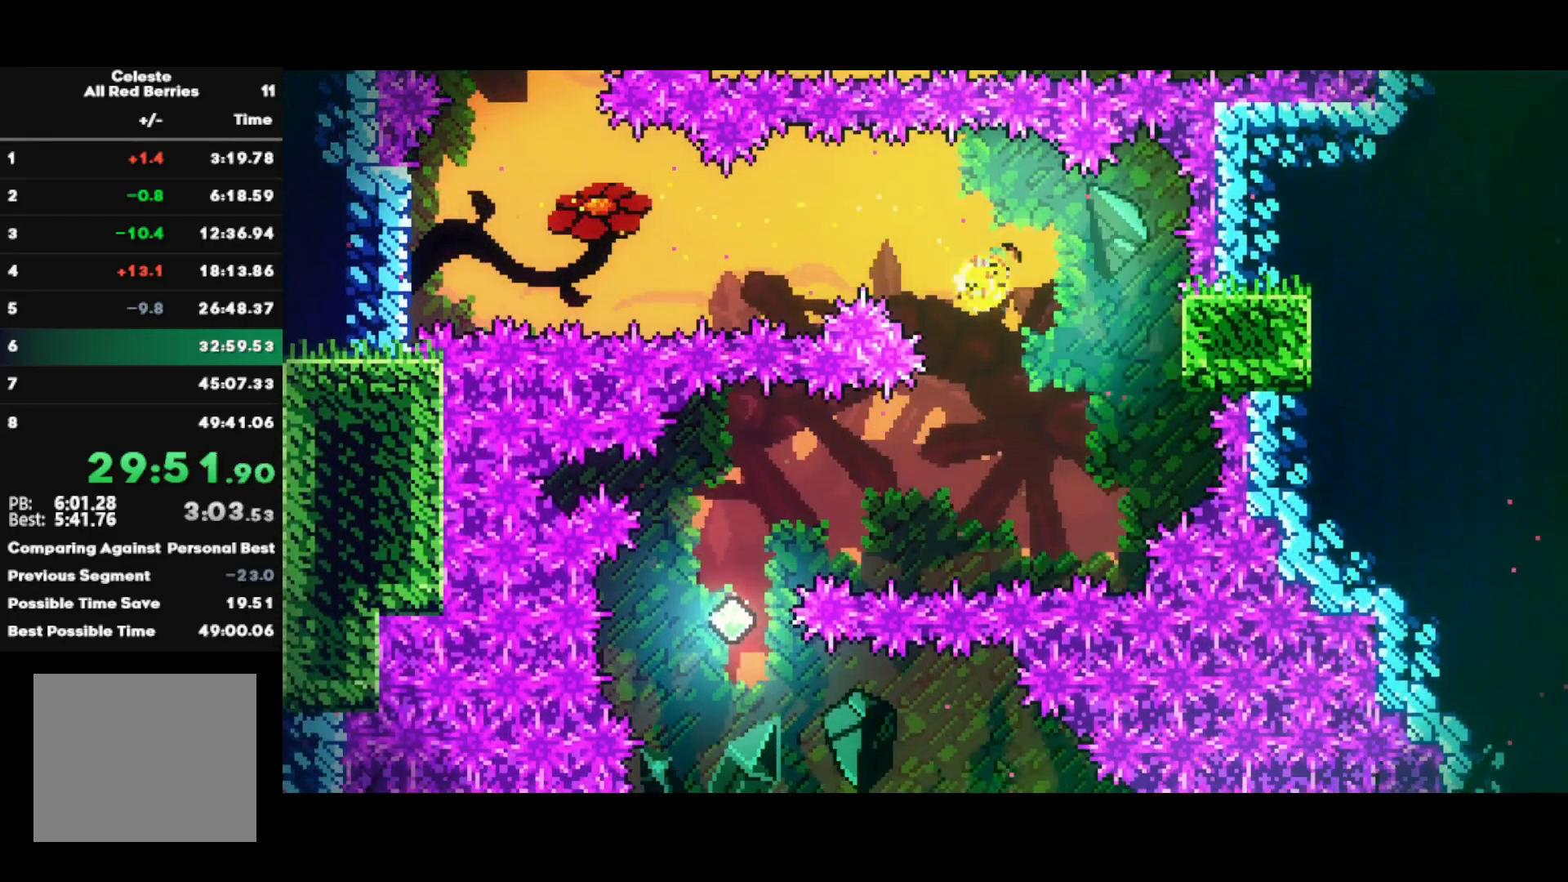
{"buttons": ["CIRCLE", "R2"], "left_stick": "left", "right_stick": "center", "events": [[83, "left_stick", "center"], [283, "left_stick", "left"], [383, "CIRCLE", "down"]]}
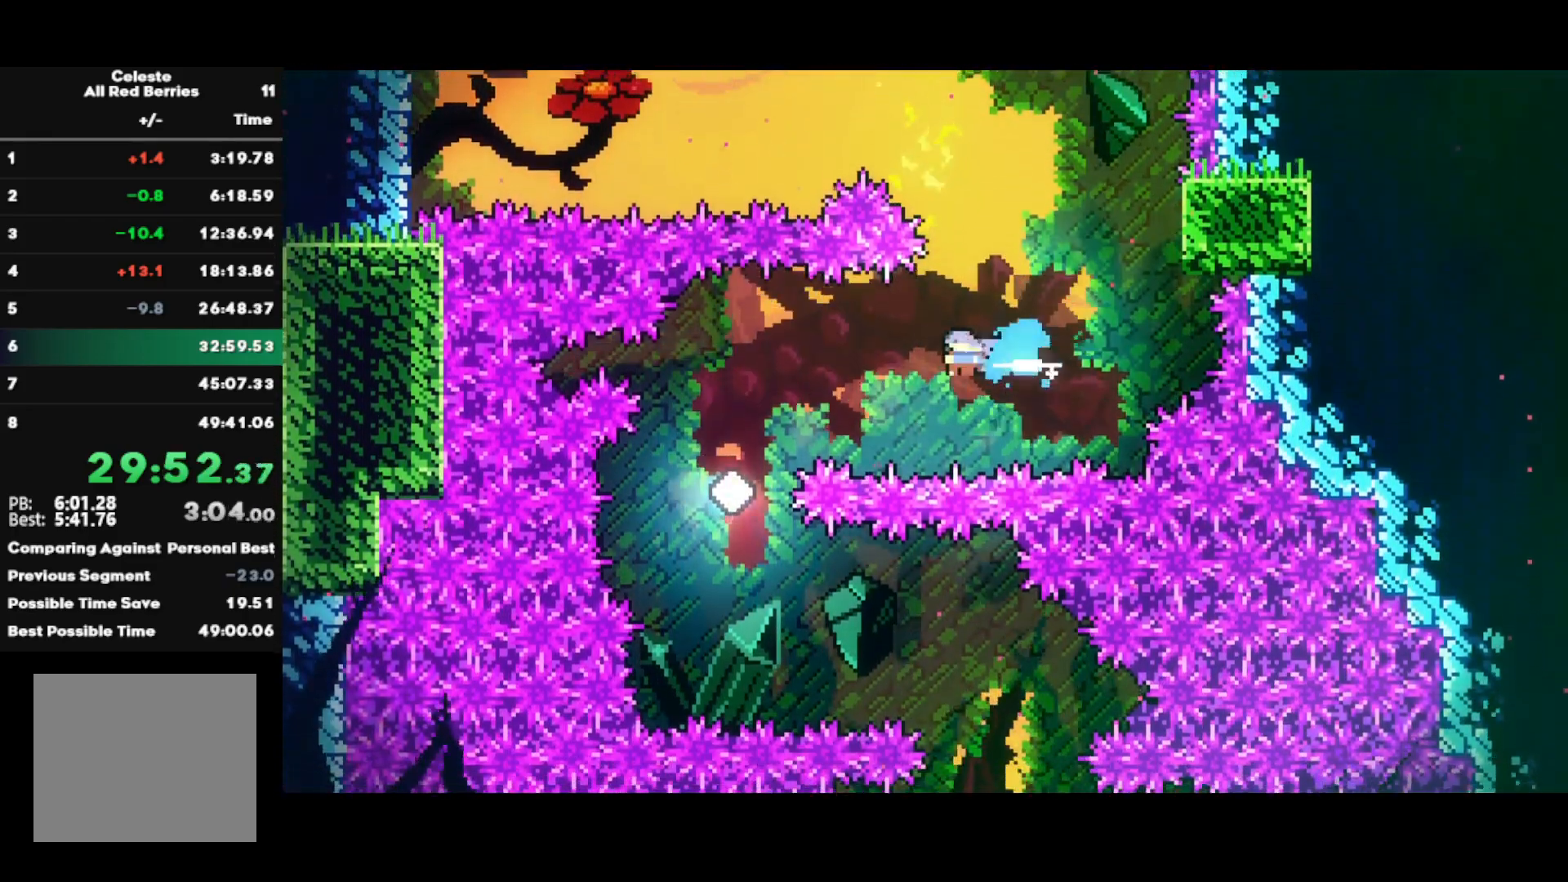
{"buttons": ["R2"], "left_stick": "center", "right_stick": "center", "events": [[100, "CIRCLE", "up"], [250, "left_stick", "center"]]}
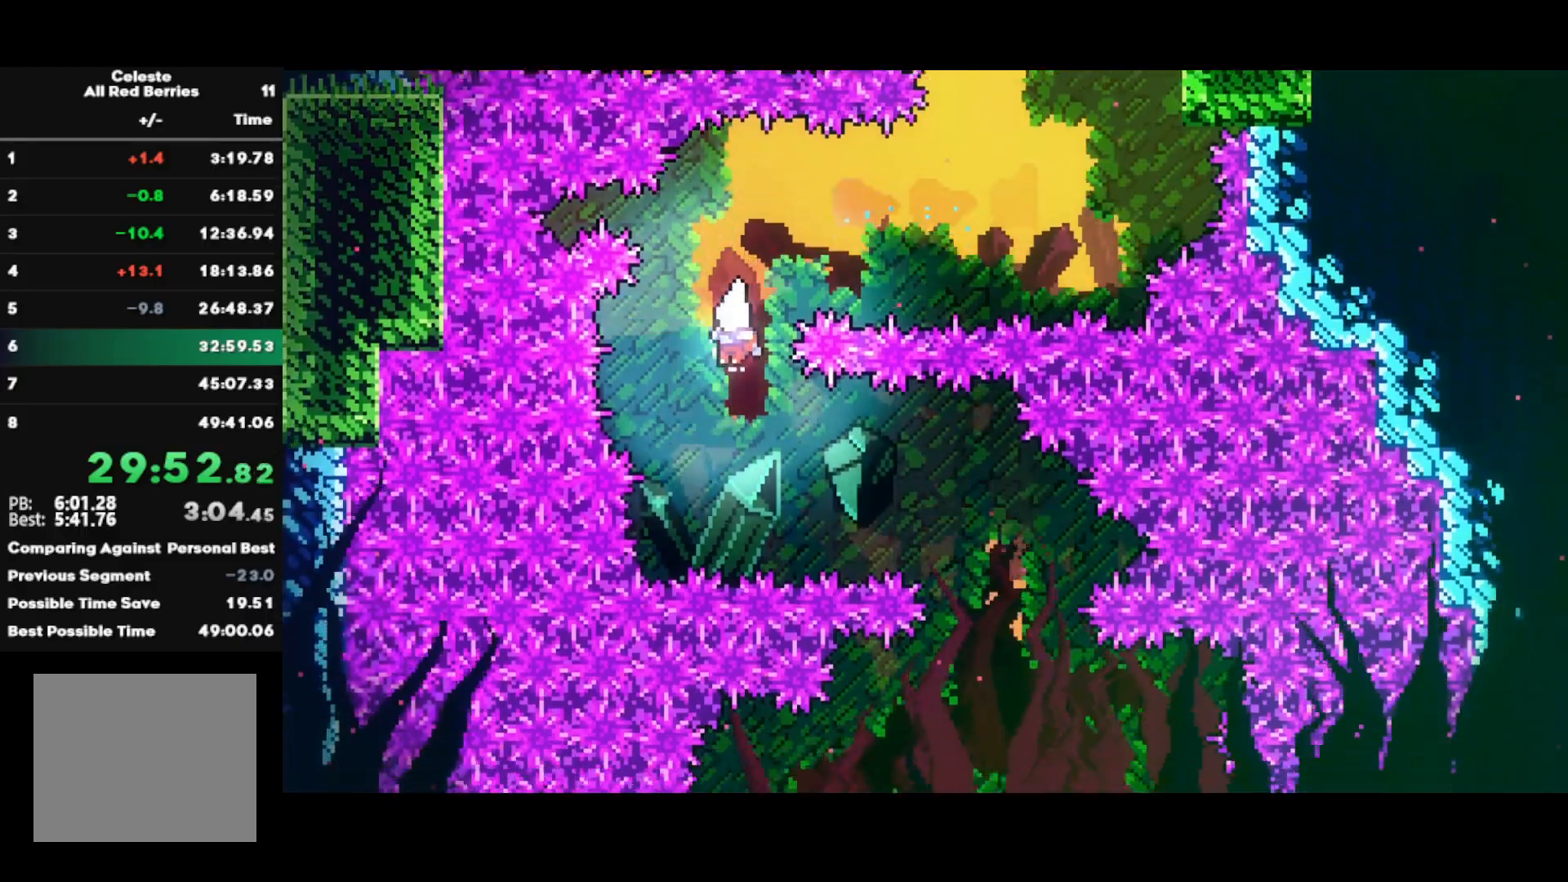
{"buttons": ["R2"], "left_stick": "center", "right_stick": "center", "events": [[117, "left_stick", "right"], [150, "CIRCLE", "down"], [317, "CIRCLE", "up"], [350, "left_stick", "center"]]}
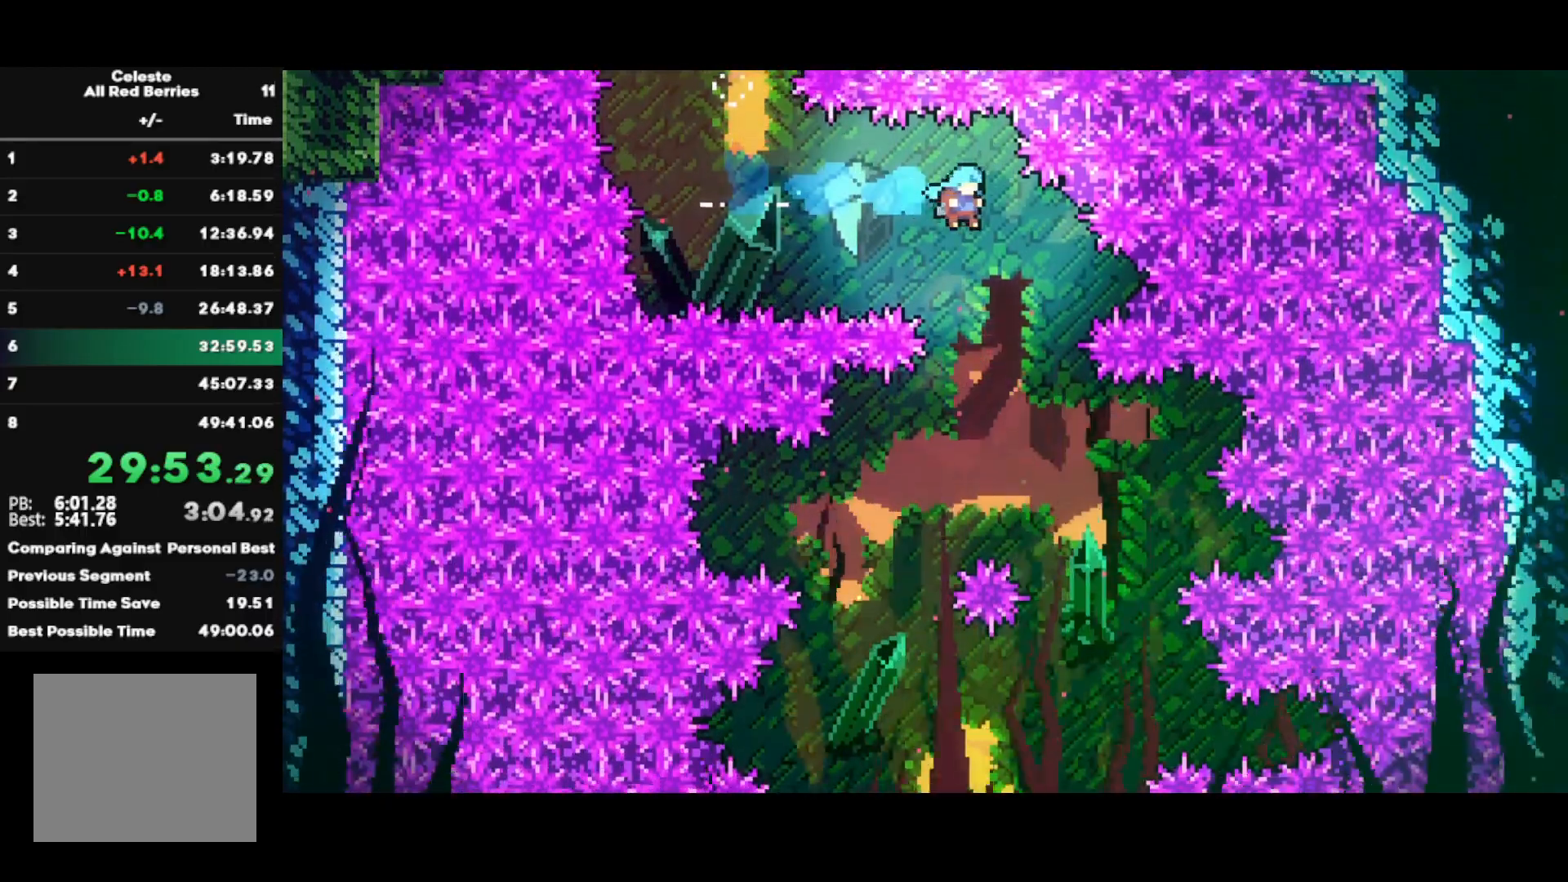
{"buttons": ["R2"], "left_stick": "left", "right_stick": "center", "events": [[117, "left_stick", "right"], [333, "left_stick", "center"], [450, "left_stick", "left"]]}
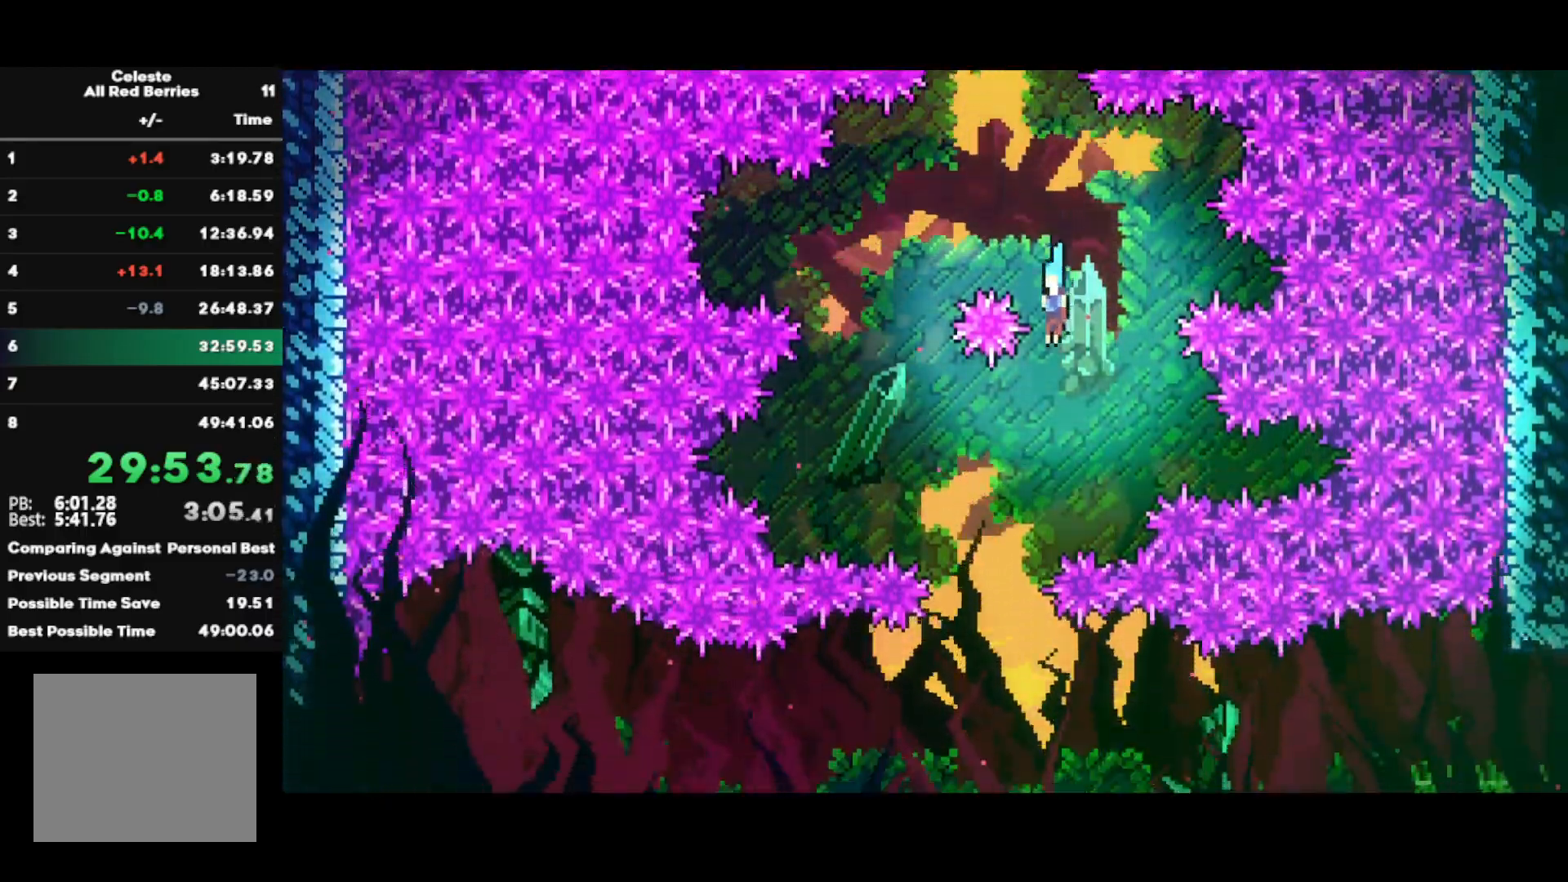
{"buttons": [], "left_stick": "up-right", "right_stick": "center", "events": [[183, "left_stick", "right"], [500, "R2", "up"], [500, "left_stick", "up-right"]]}
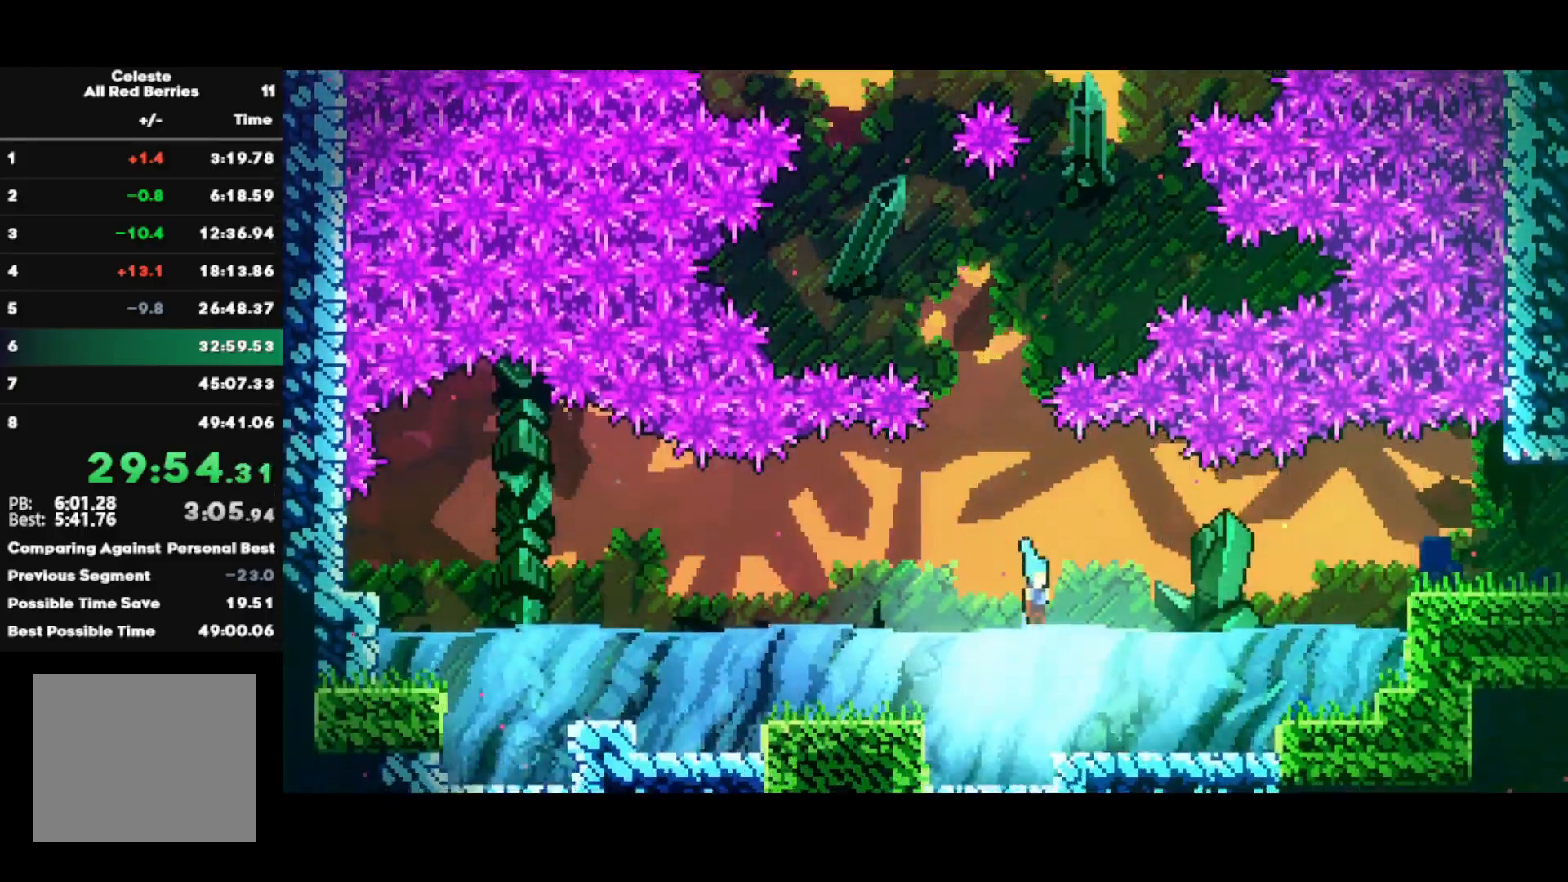
{"buttons": ["SQUARE"], "left_stick": "right", "right_stick": "center", "events": [[50, "SQUARE", "down"], [183, "SQUARE", "up"], [250, "left_stick", "right"], [367, "SQUARE", "down"]]}
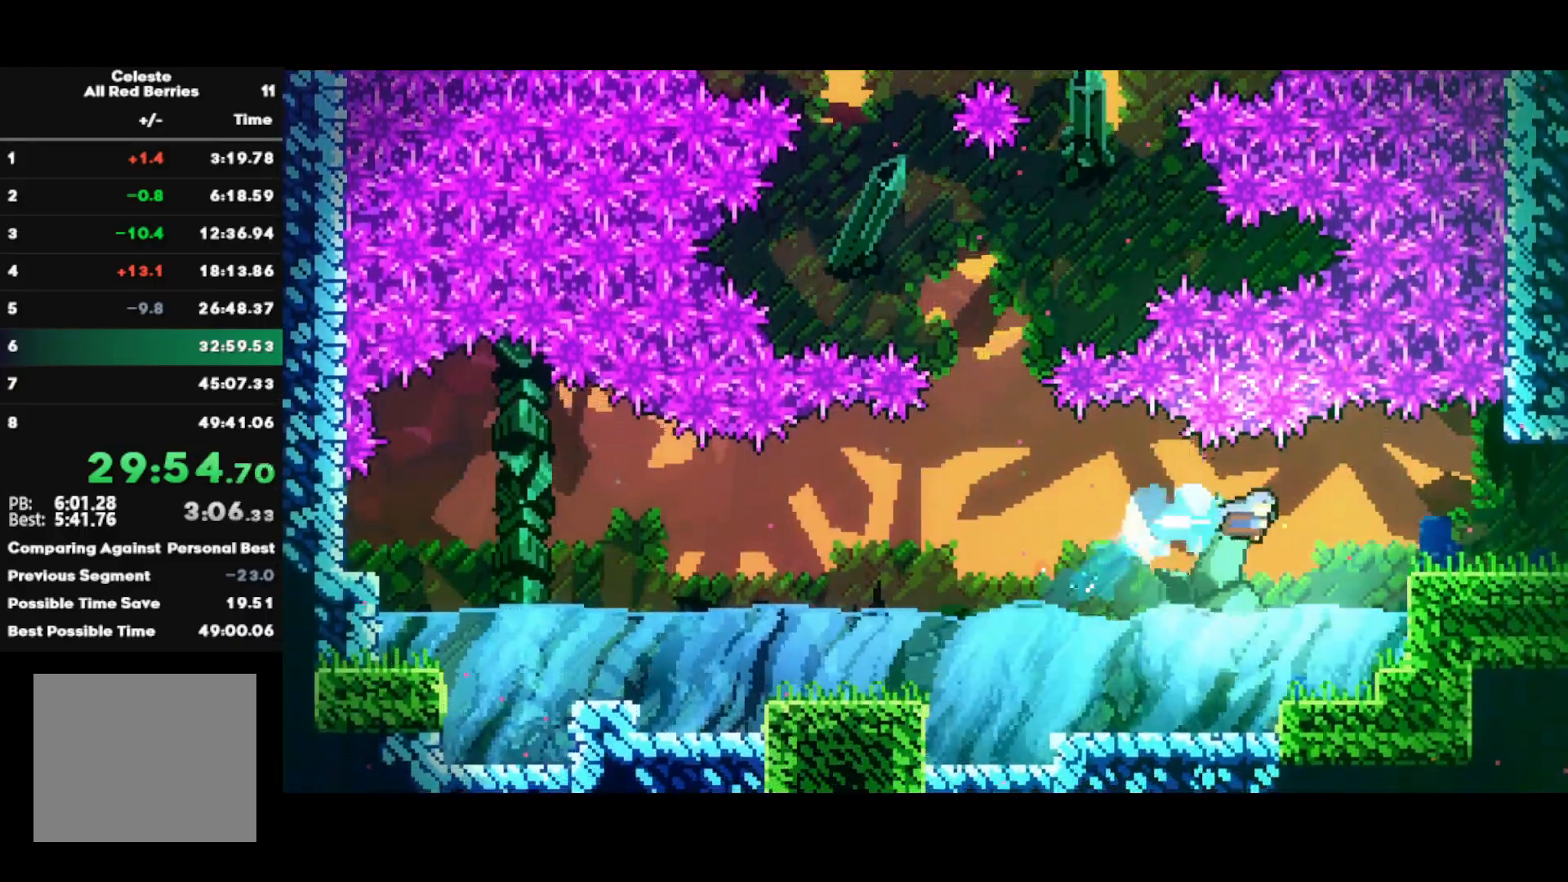
{"buttons": ["CROSS", "CIRCLE", "R2"], "left_stick": "right", "right_stick": "center", "events": [[117, "SQUARE", "up"], [267, "CIRCLE", "down"], [267, "R2", "down"], [317, "CROSS", "down"]]}
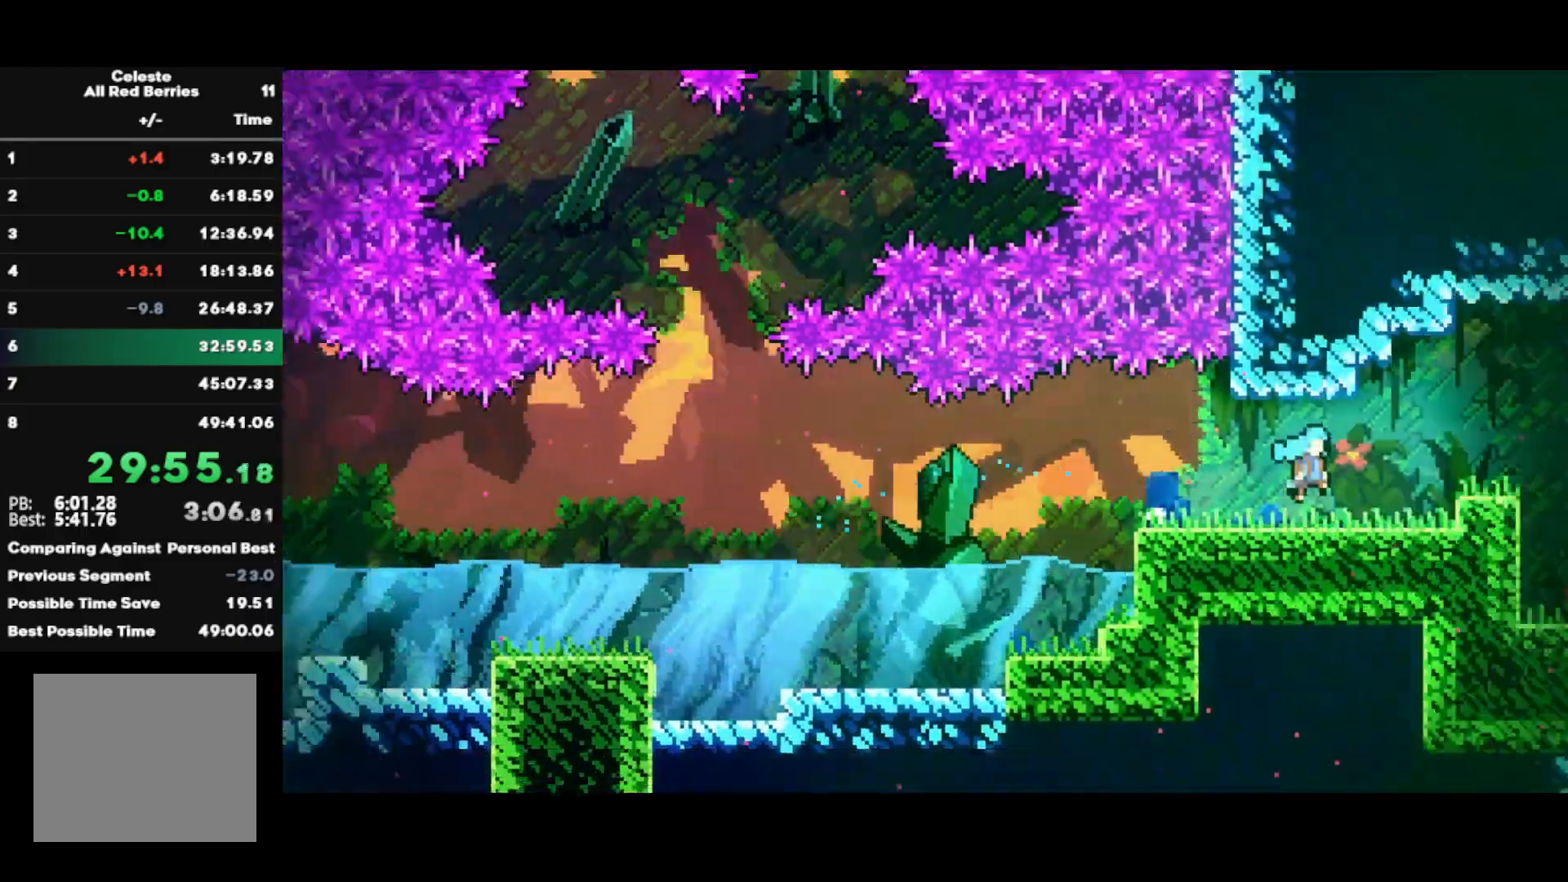
{"buttons": ["CROSS", "CIRCLE", "R2"], "left_stick": "right", "right_stick": "center", "events": []}
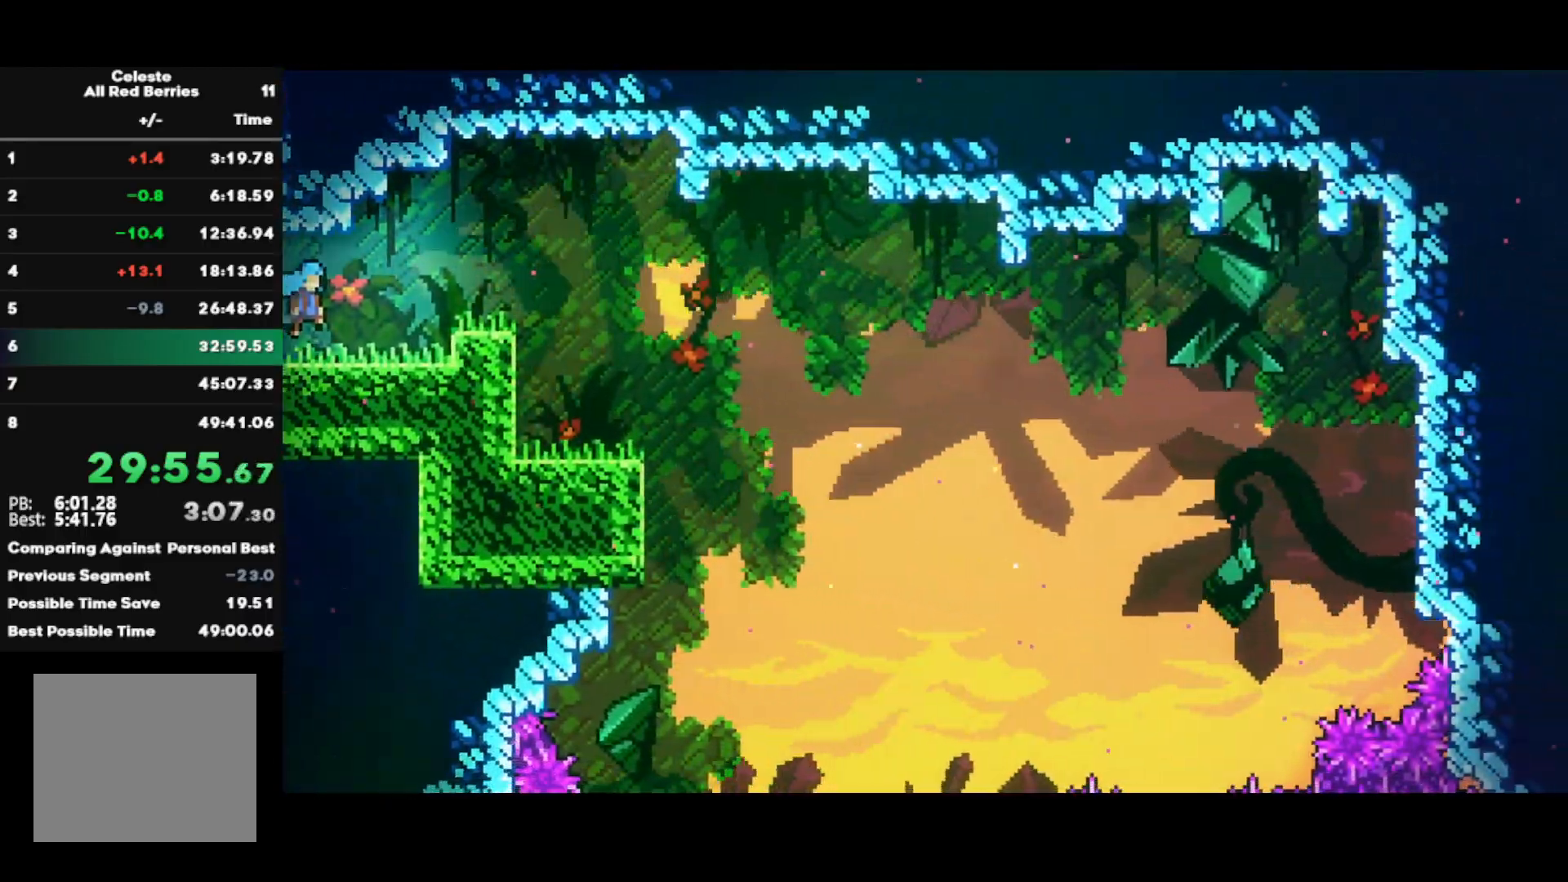
{"buttons": ["R2"], "left_stick": "center", "right_stick": "center", "events": [[200, "CIRCLE", "up"], [200, "CROSS", "up"], [483, "left_stick", "center"]]}
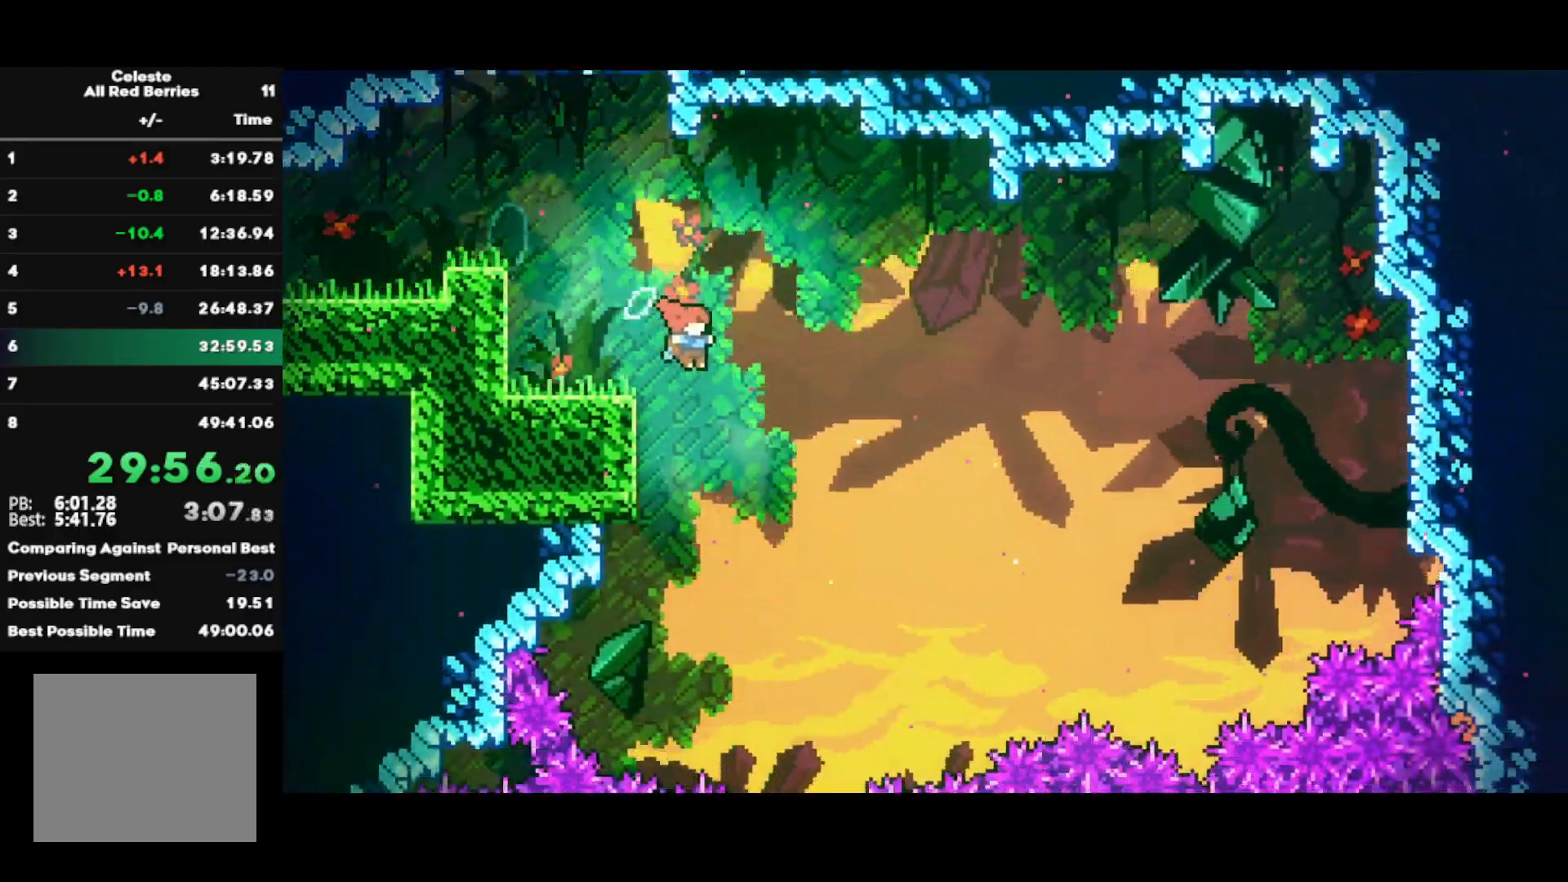
{"buttons": ["R2"], "left_stick": "down-right", "right_stick": "center", "events": [[450, "left_stick", "down-right"]]}
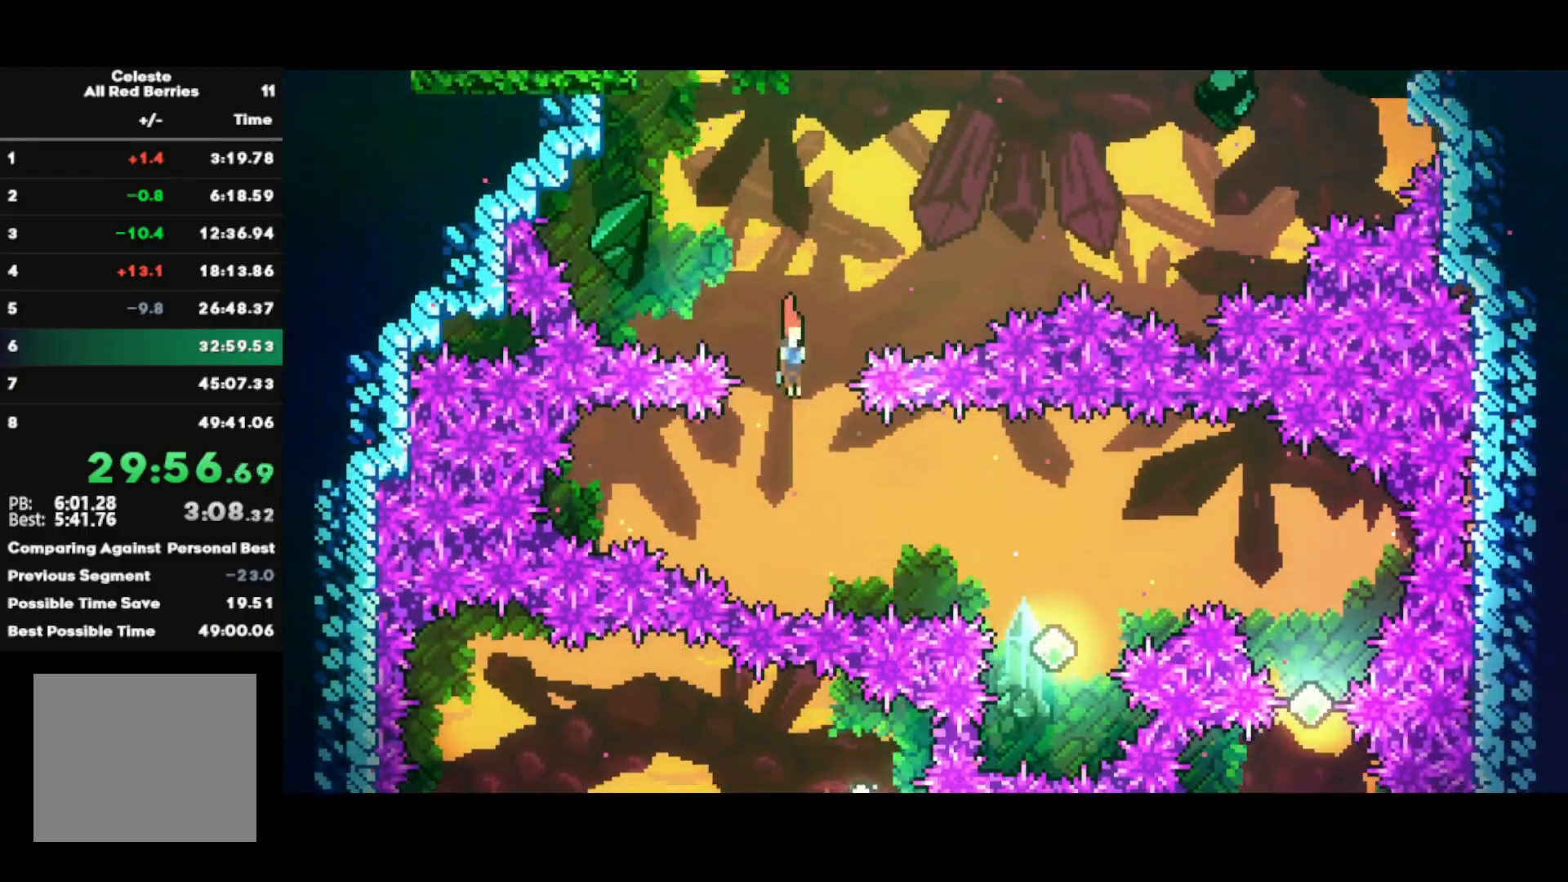
{"buttons": [], "left_stick": "center", "right_stick": "center", "events": [[33, "CIRCLE", "down"], [350, "R2", "up"], [367, "CIRCLE", "up"], [450, "left_stick", "center"]]}